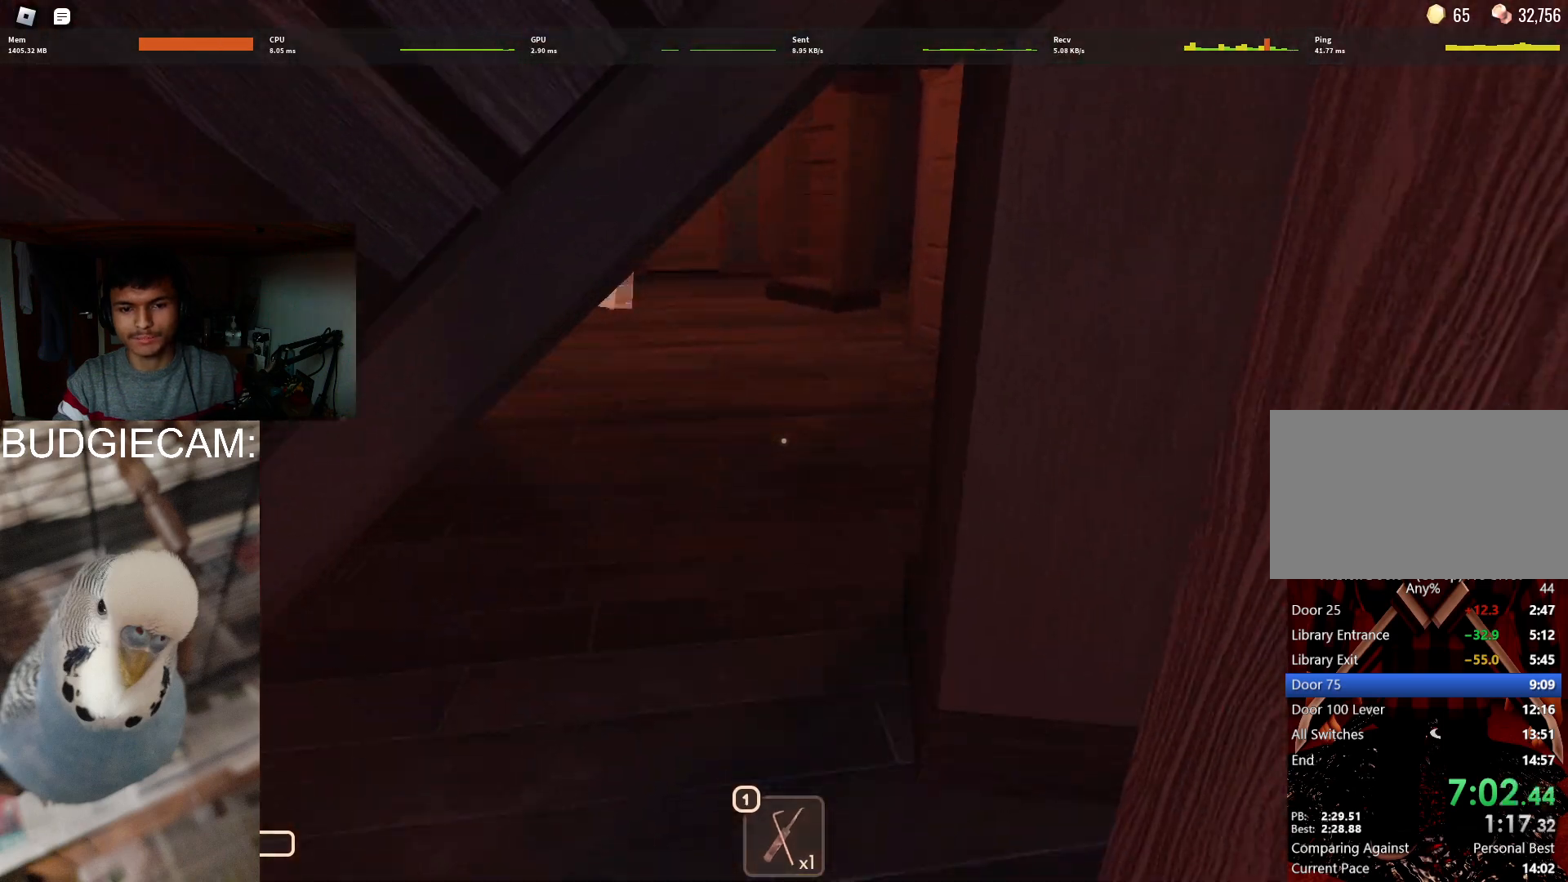
Gameplay with keyboard and mouse; each line is a JSON object with the keys and mouse buttons held at the frame after it. "events" lists presses ("down") and releases ("up") of "1", "2", "3", "4", "5", "a", "alt", "c", "caps_lock", "ctrl", "d", "e", "f", "g", "q", "r", "s", "shift", "space", "t", "tab", "v", "w", "x", "z", "mouse_left", "mouse_wheel" and "mouse_right" between this image and that frame as [ms after this image, input, new state], when the widget could be followed in between. "mouse_left", "mouse_wheel", "mouse_right" = the "left", "wheel", "right" buttons of the "mouse" list. No other keys are recorded. "wheel" means that the mouse wheel is clicked or scrolled. Not read: mouse_move.
{"keys": ["w"], "mouse": [], "events": [[150, "shift", "up"]]}
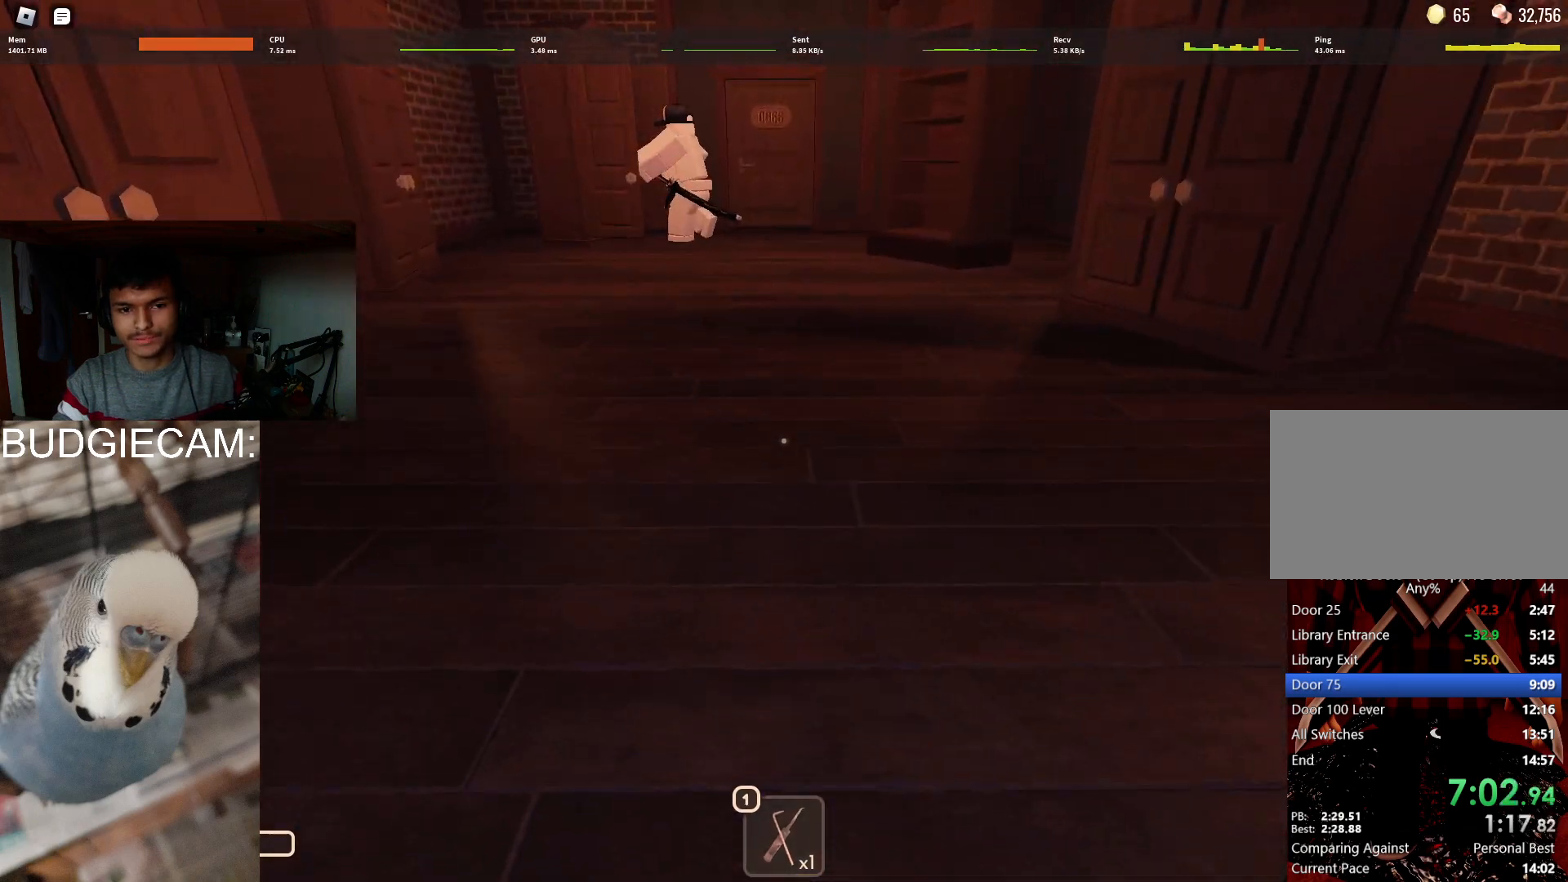
{"keys": ["w"], "mouse": [], "events": []}
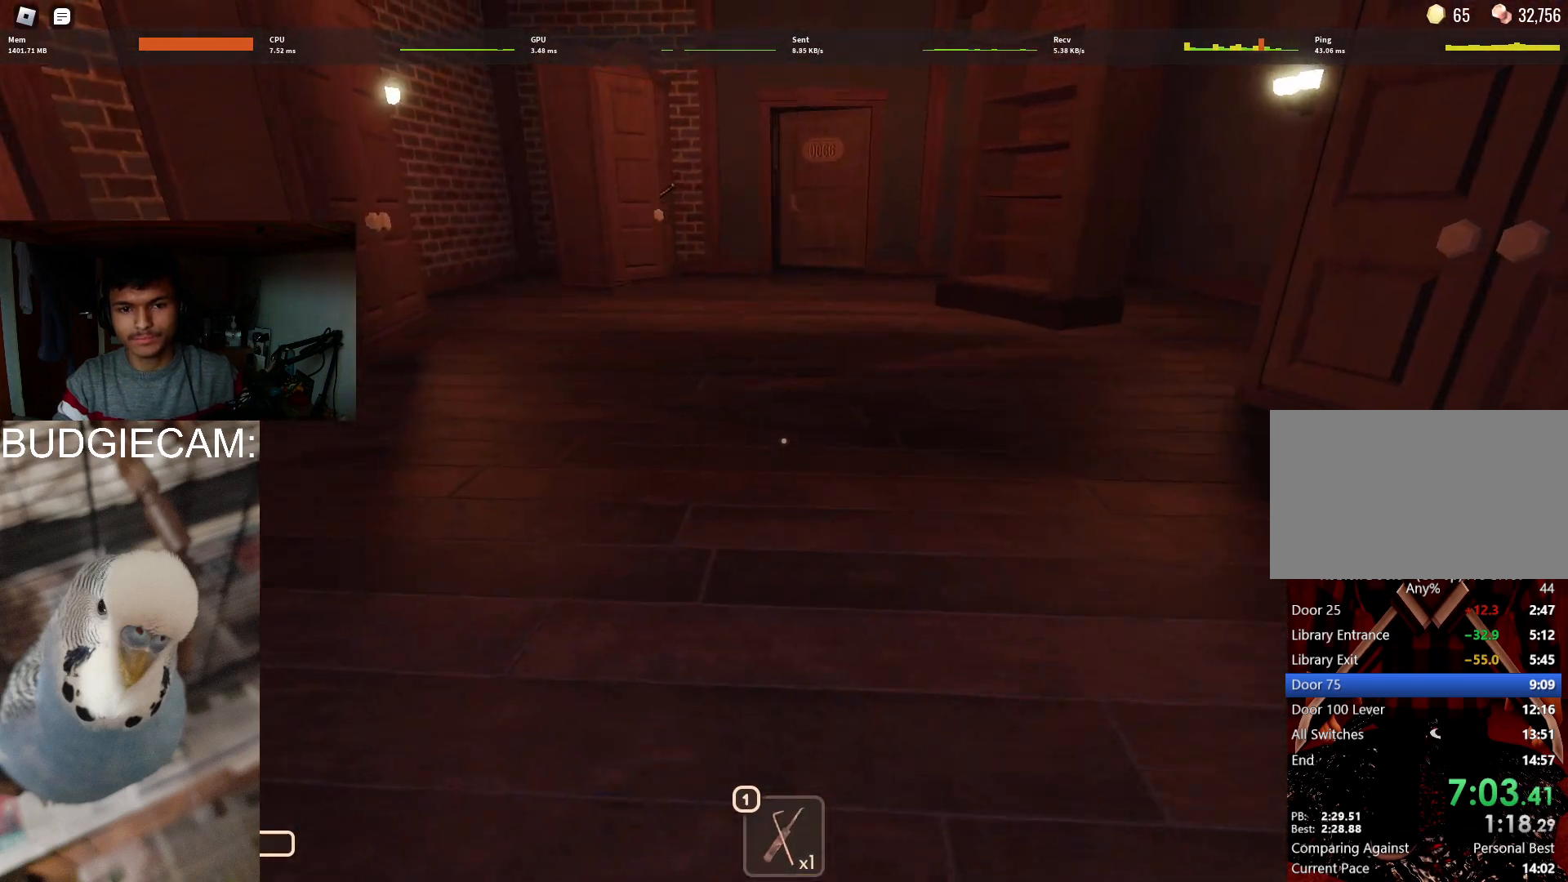
{"keys": ["w"], "mouse": [], "events": [[183, "shift", "down"], [267, "shift", "up"]]}
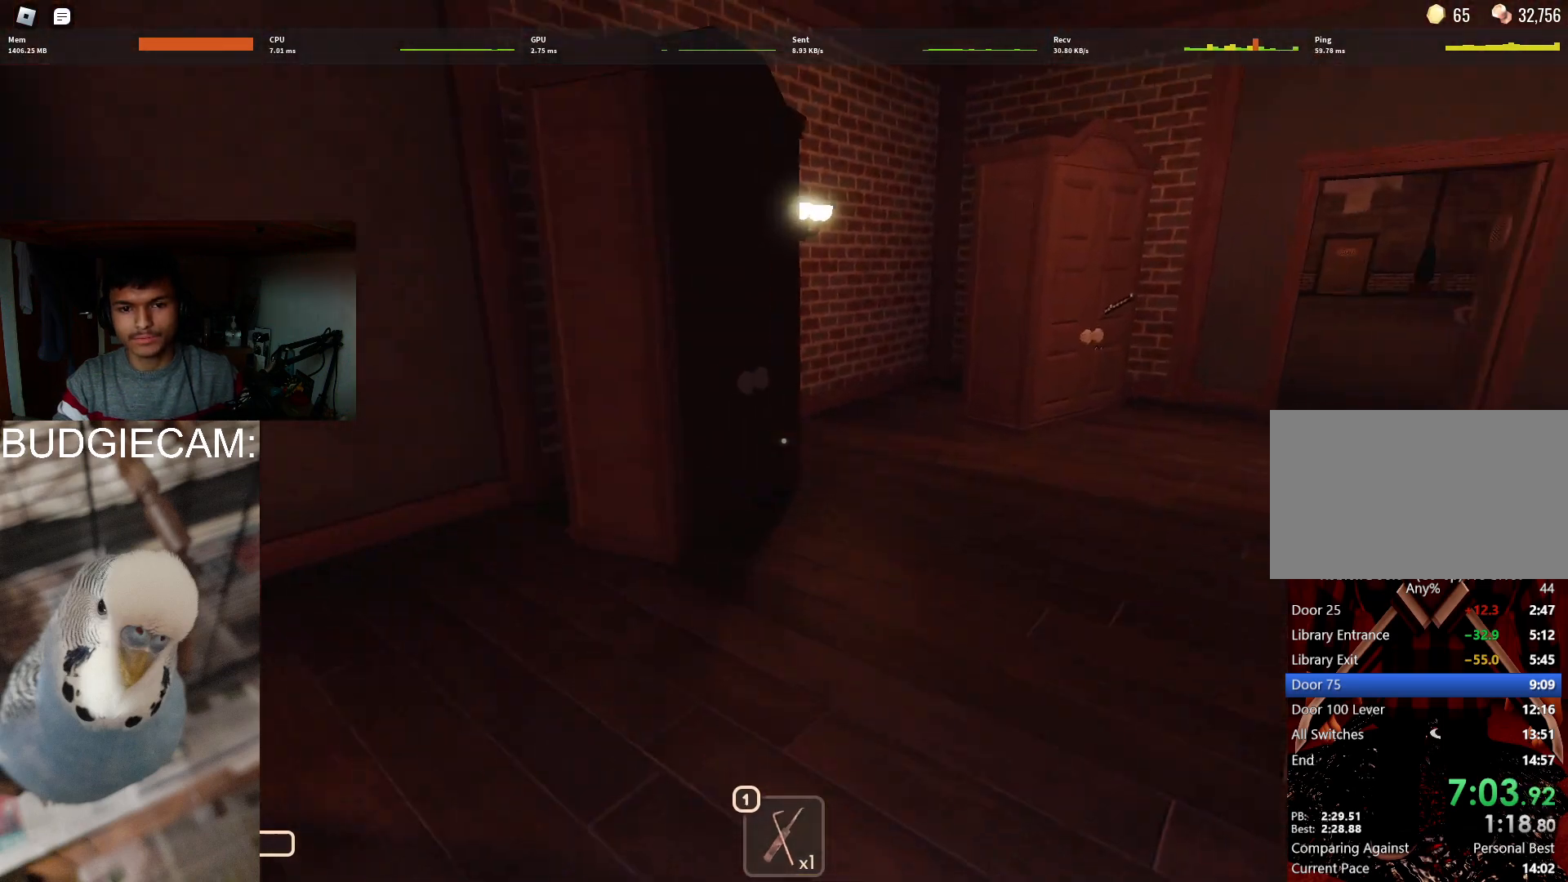
{"keys": [], "mouse": [], "events": [[100, "w", "up"], [283, "w", "down"], [483, "w", "up"]]}
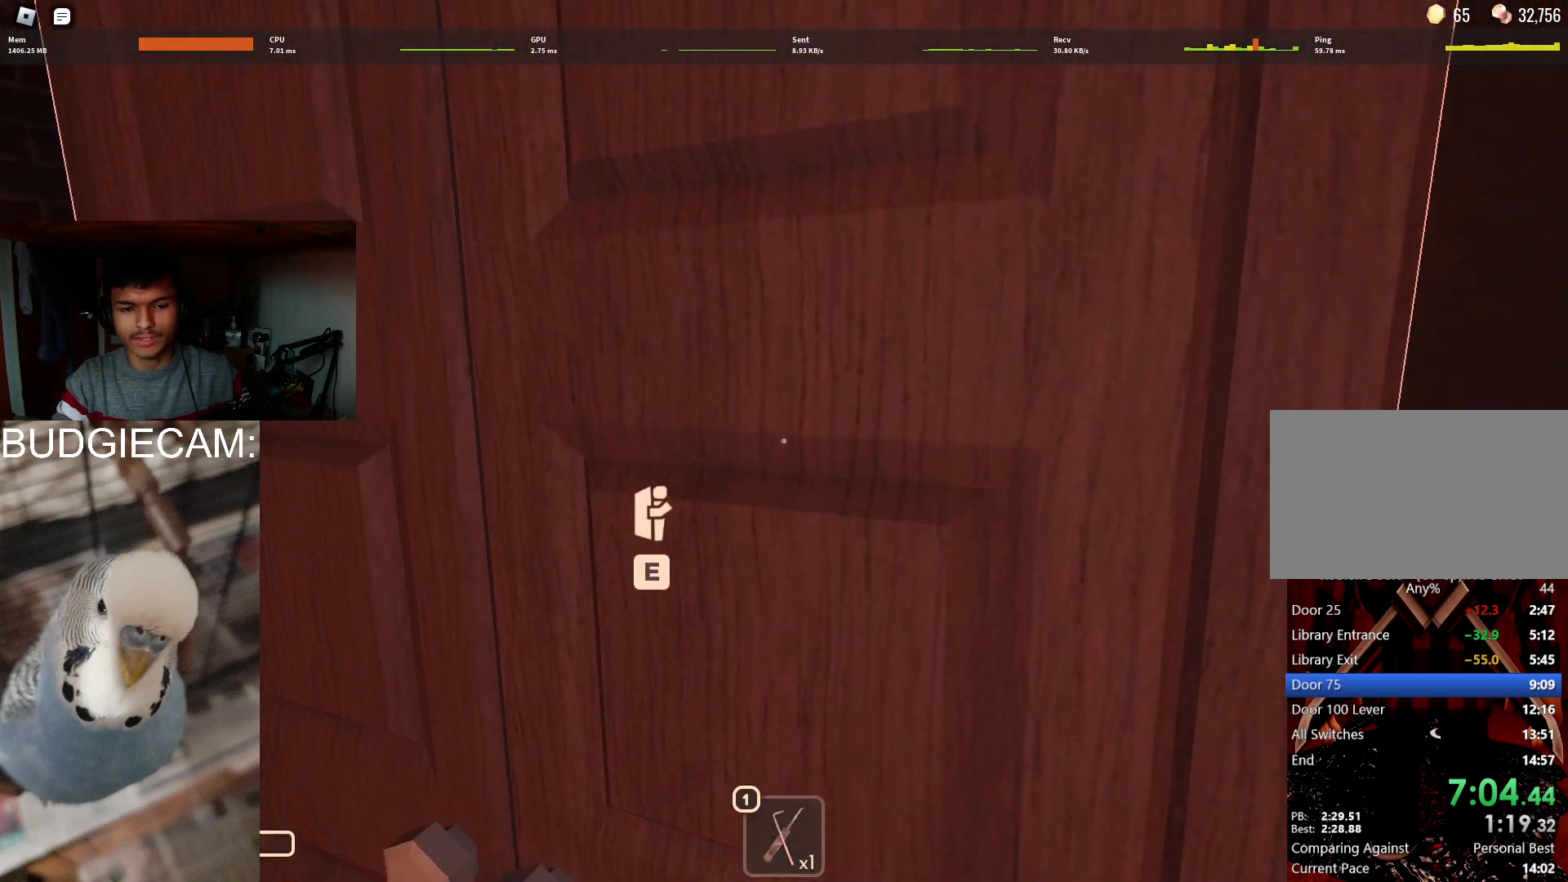
{"keys": [], "mouse": [], "events": [[67, "e", "down"], [117, "e", "up"]]}
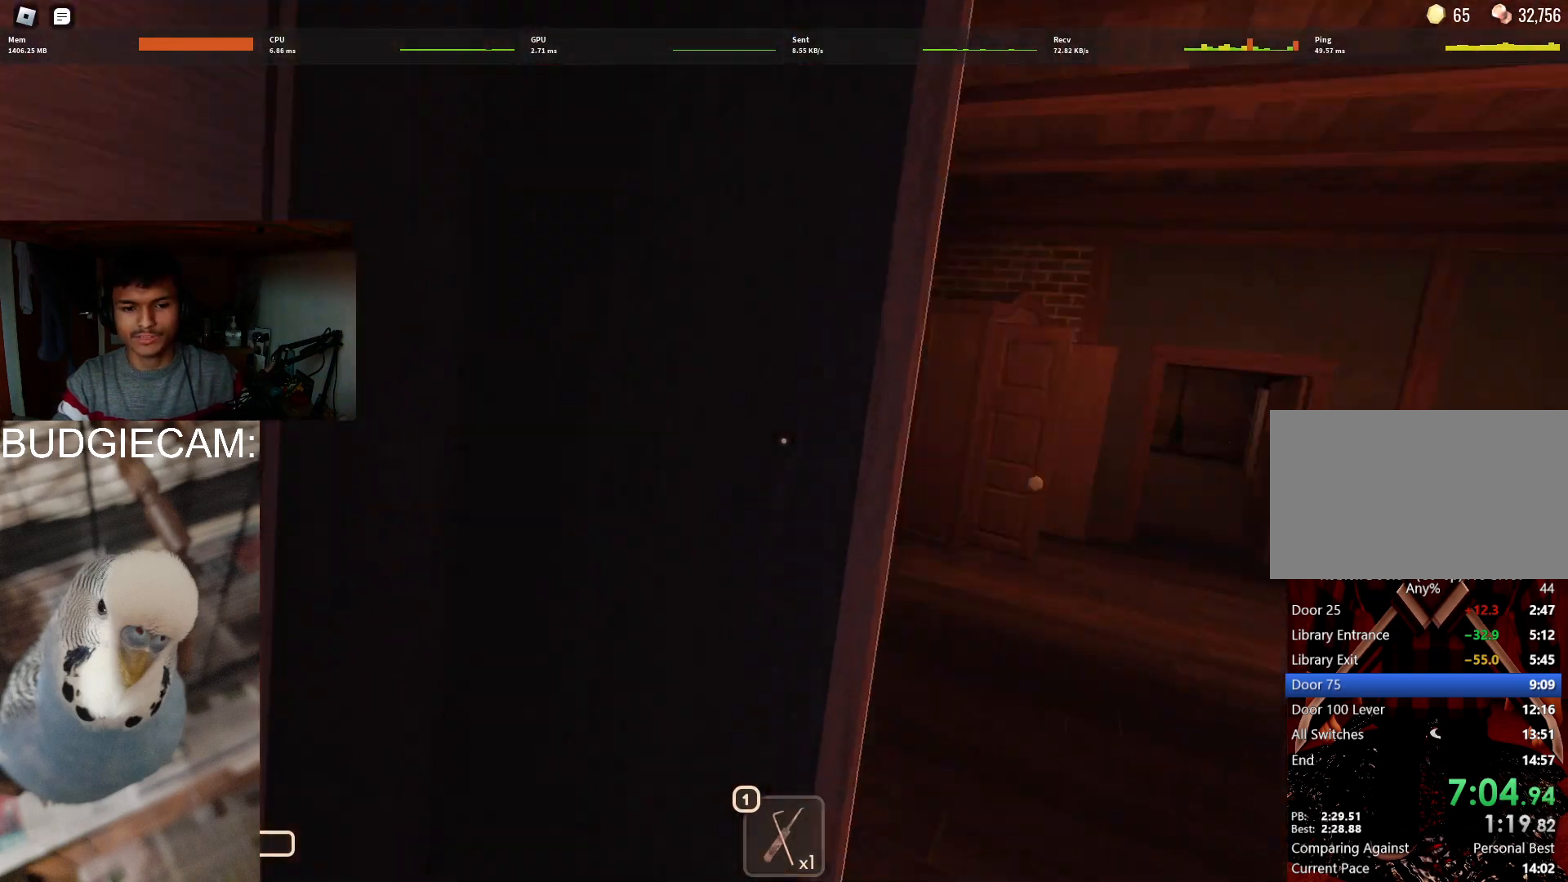
{"keys": [], "mouse": [], "events": []}
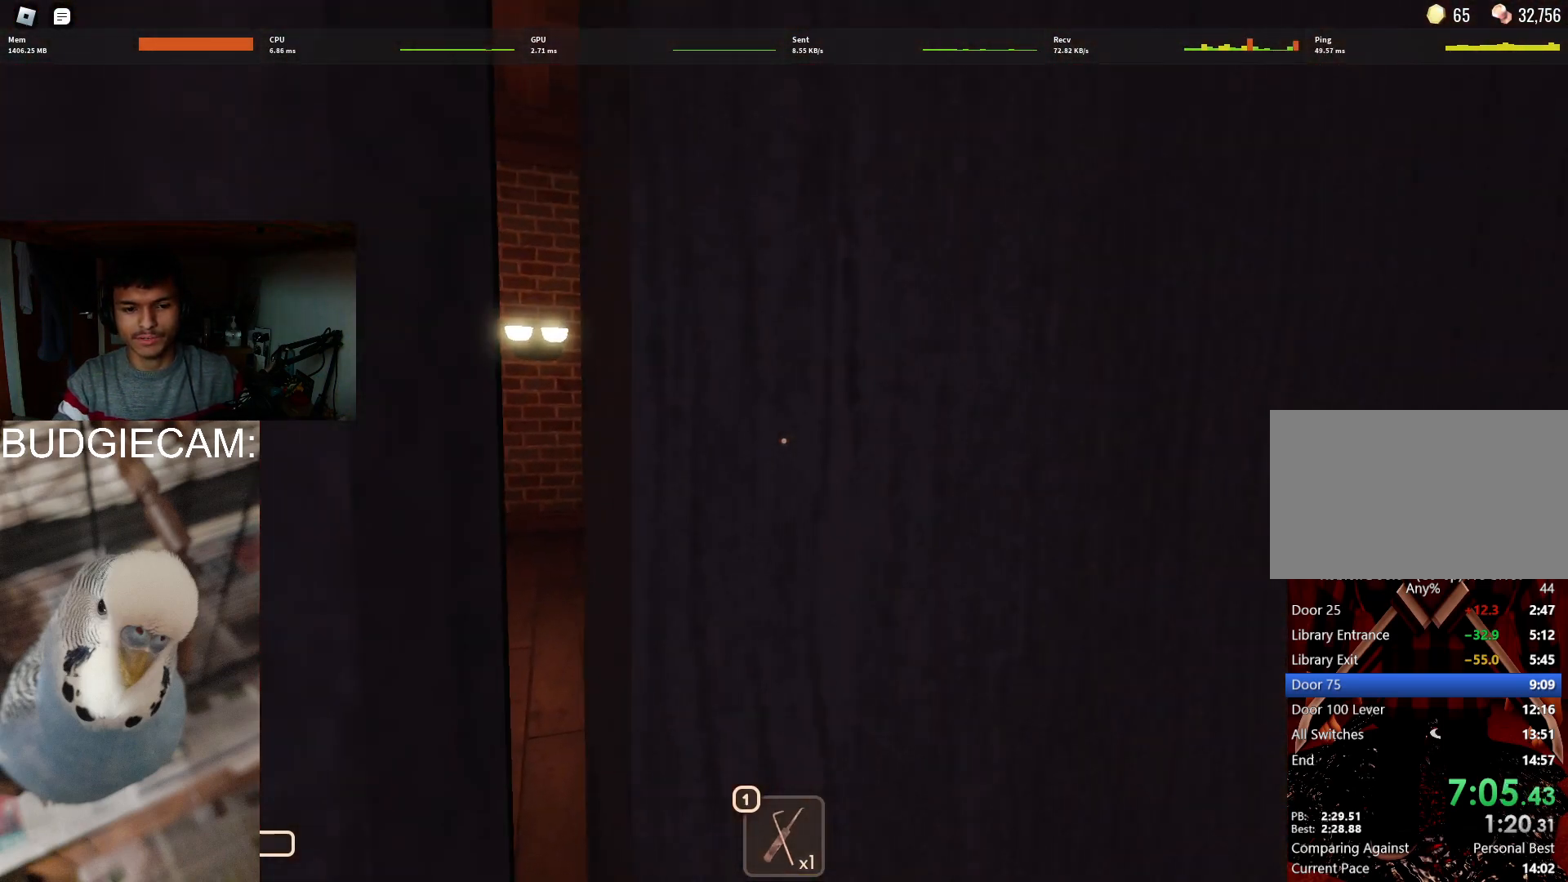
{"keys": [], "mouse": [], "events": []}
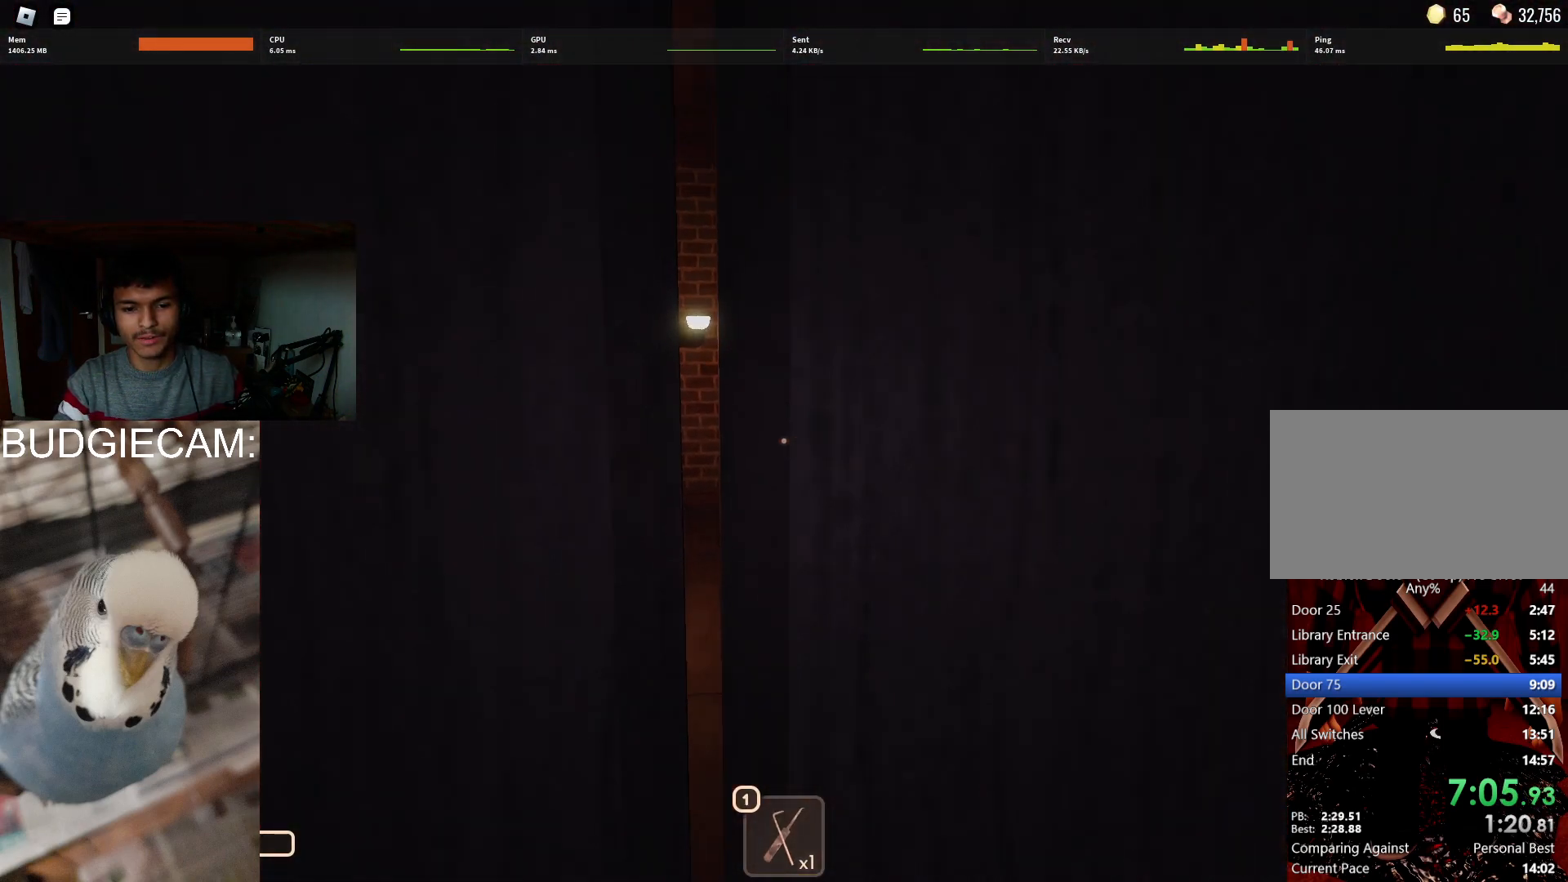
{"keys": [], "mouse": [], "events": []}
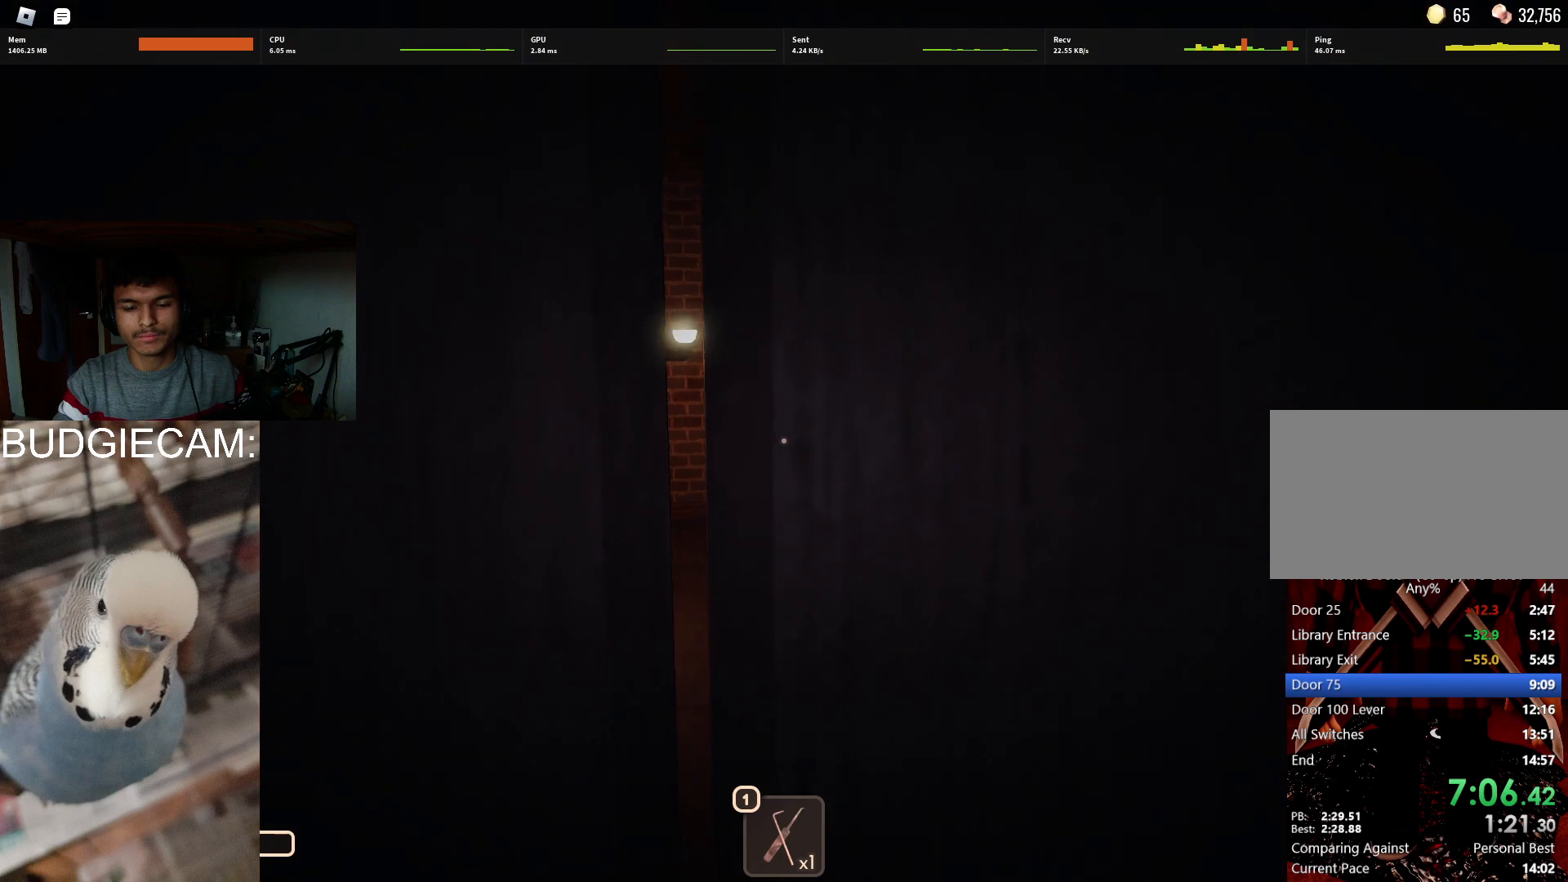
{"keys": [], "mouse": [], "events": []}
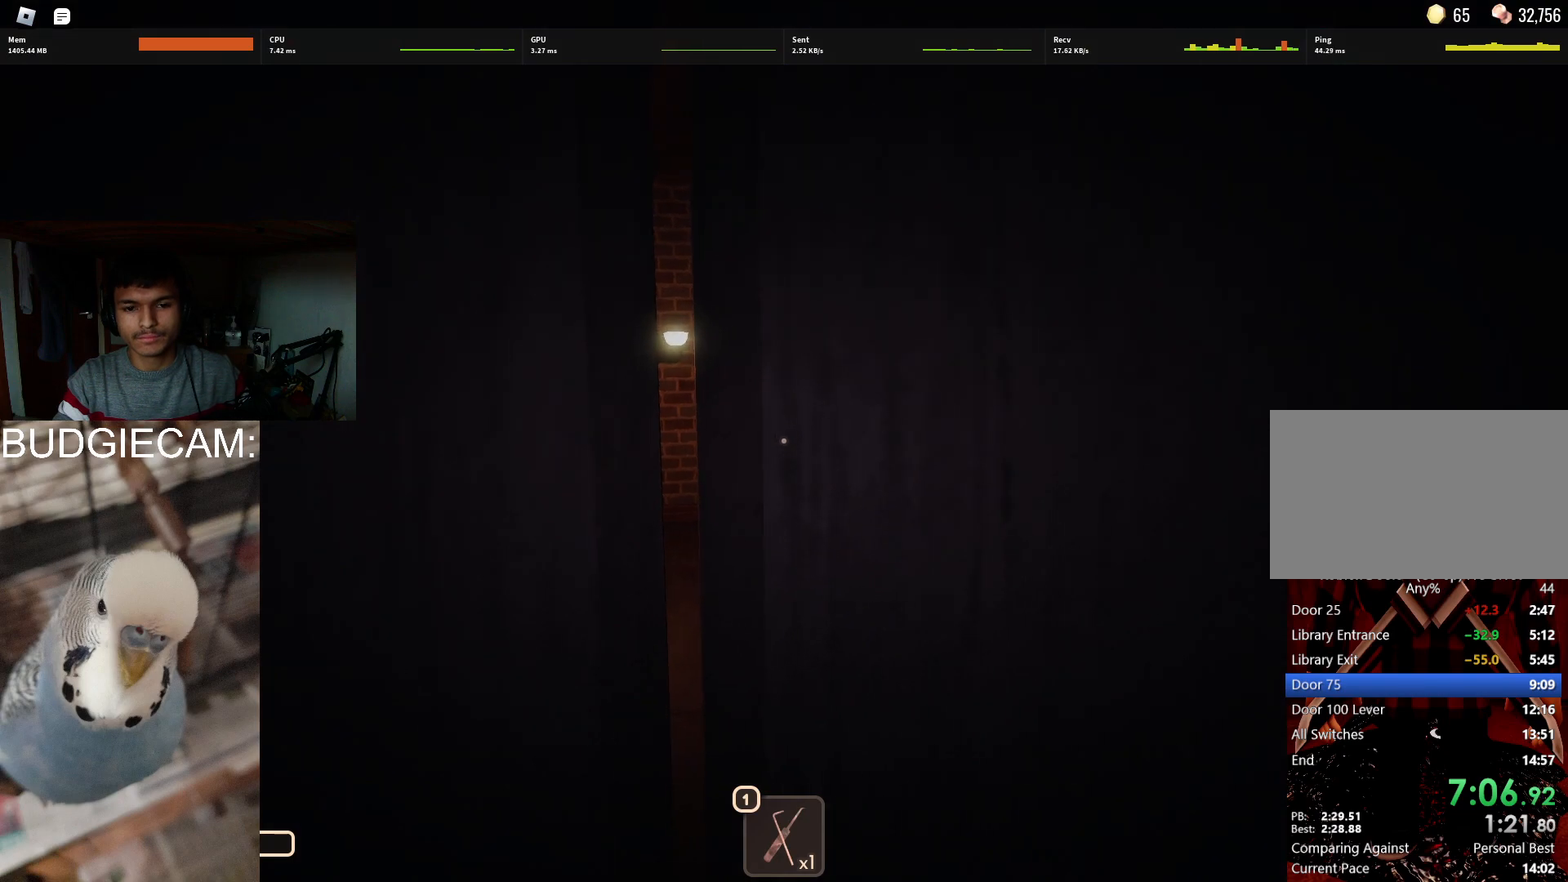
{"keys": [], "mouse": [], "events": []}
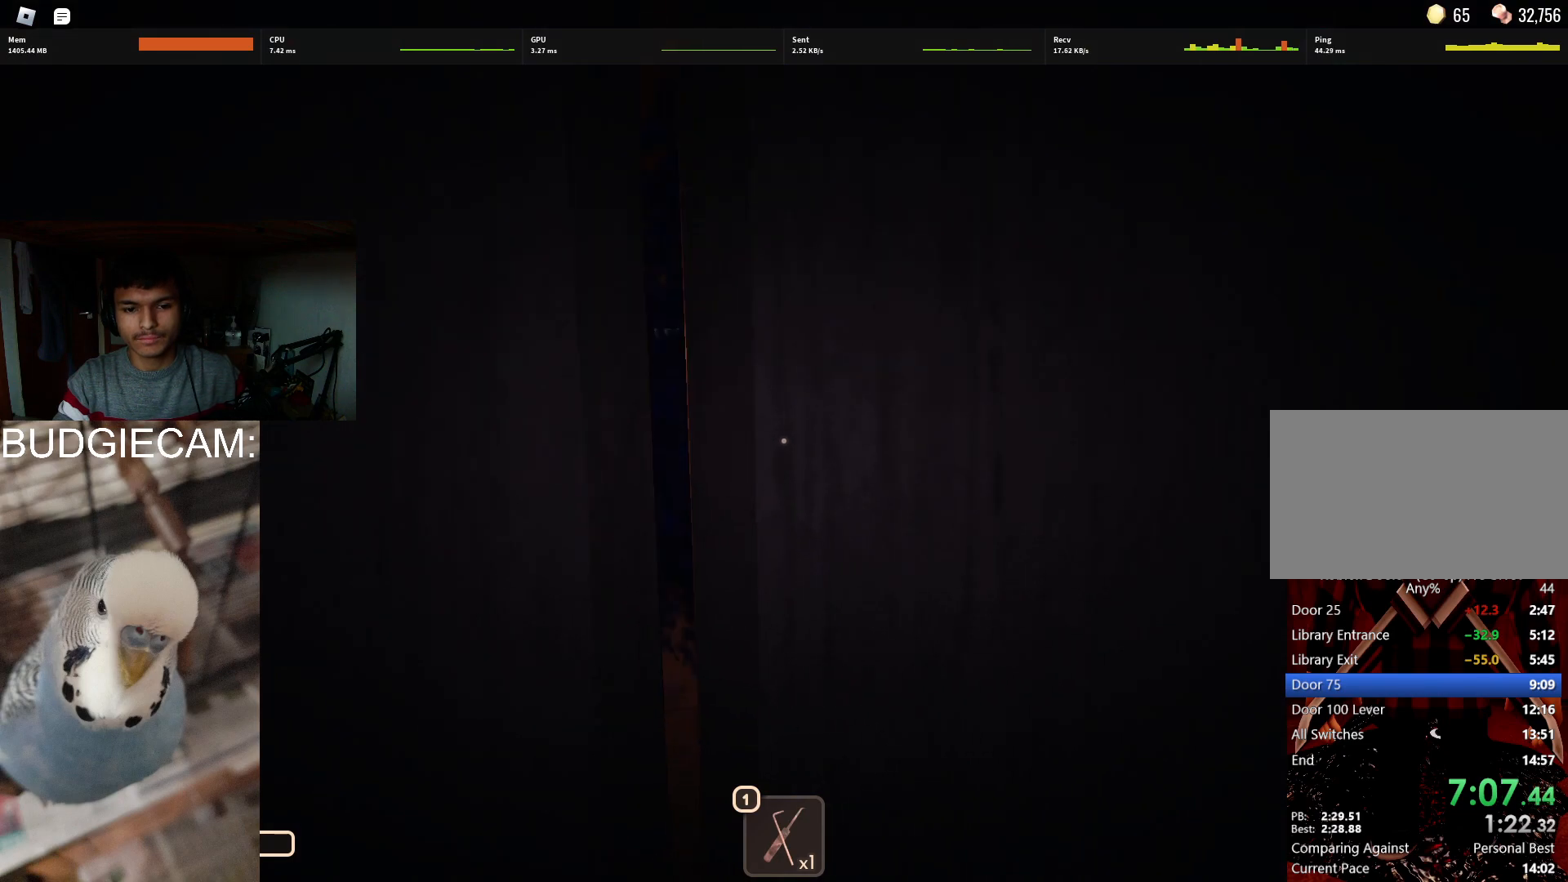
{"keys": [], "mouse": [], "events": []}
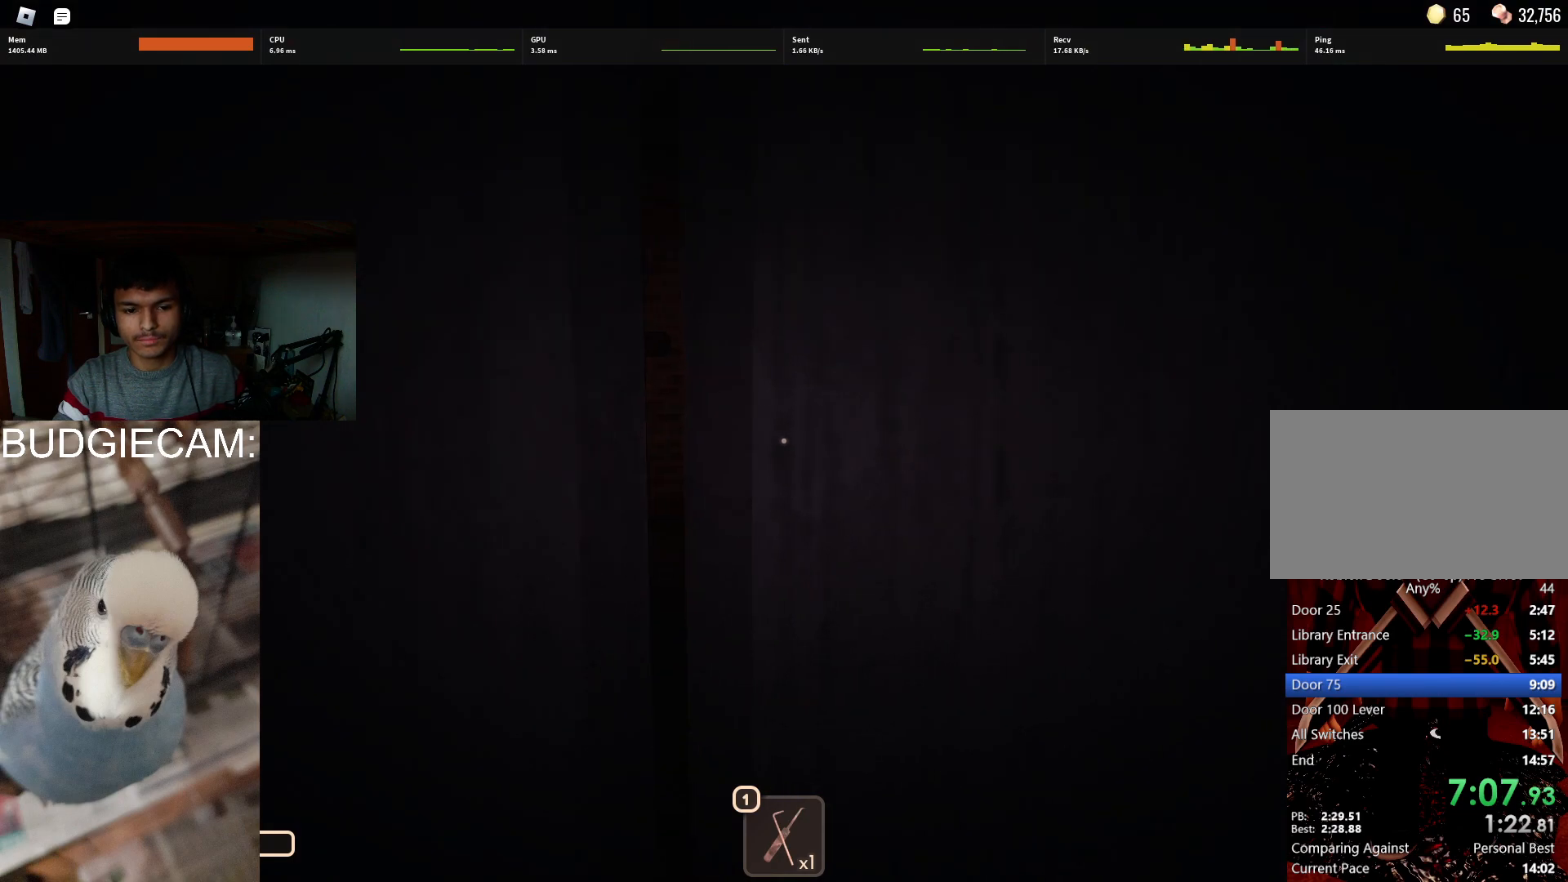
{"keys": ["w"], "mouse": [], "events": [[317, "w", "down"]]}
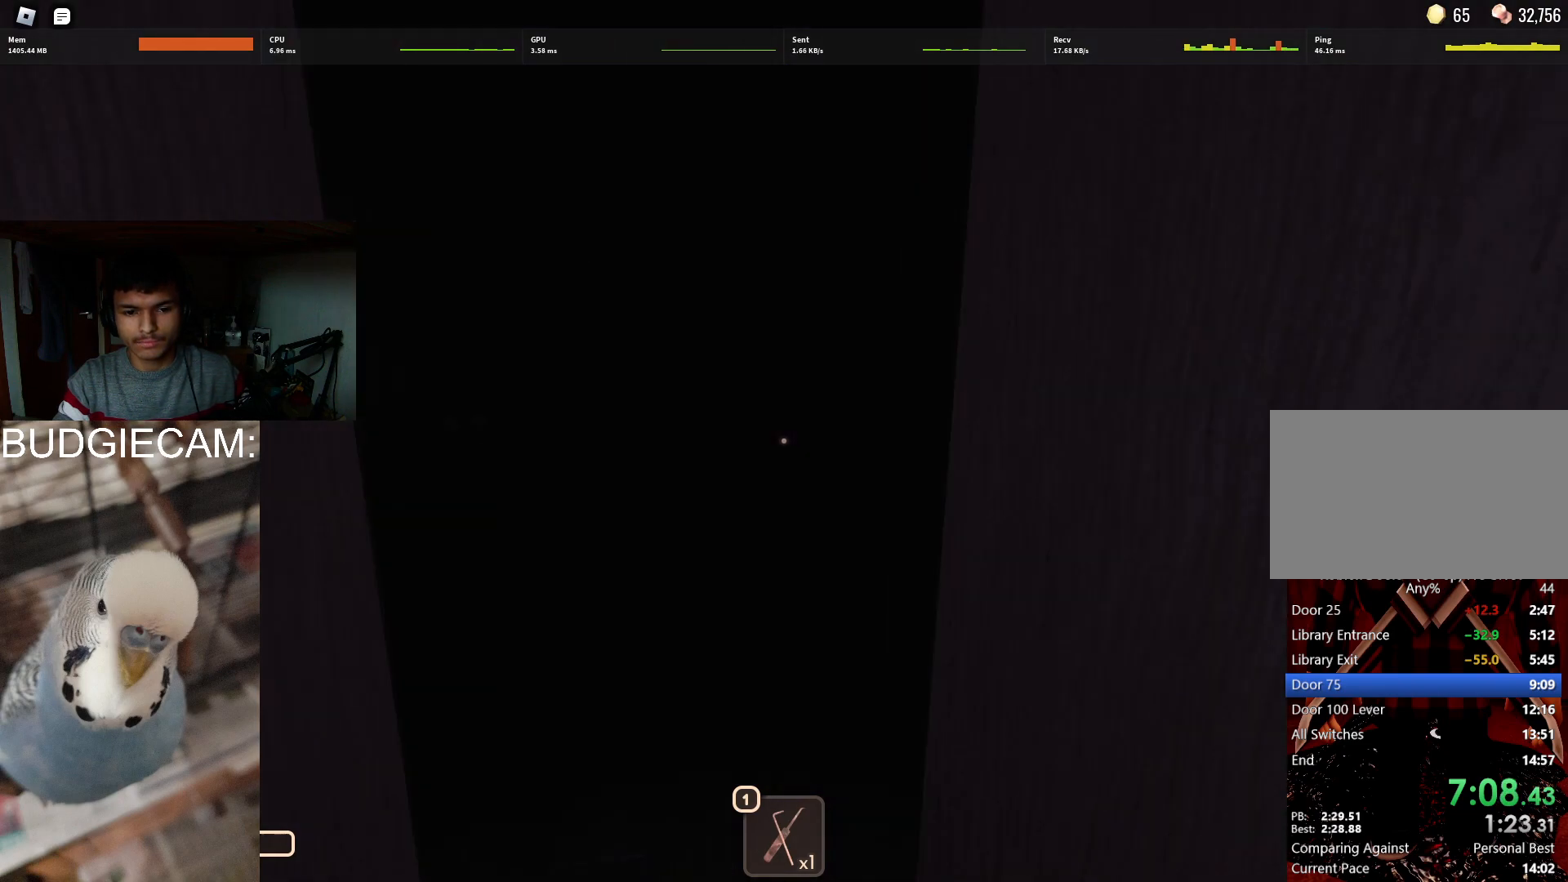
{"keys": ["w"], "mouse": [], "events": []}
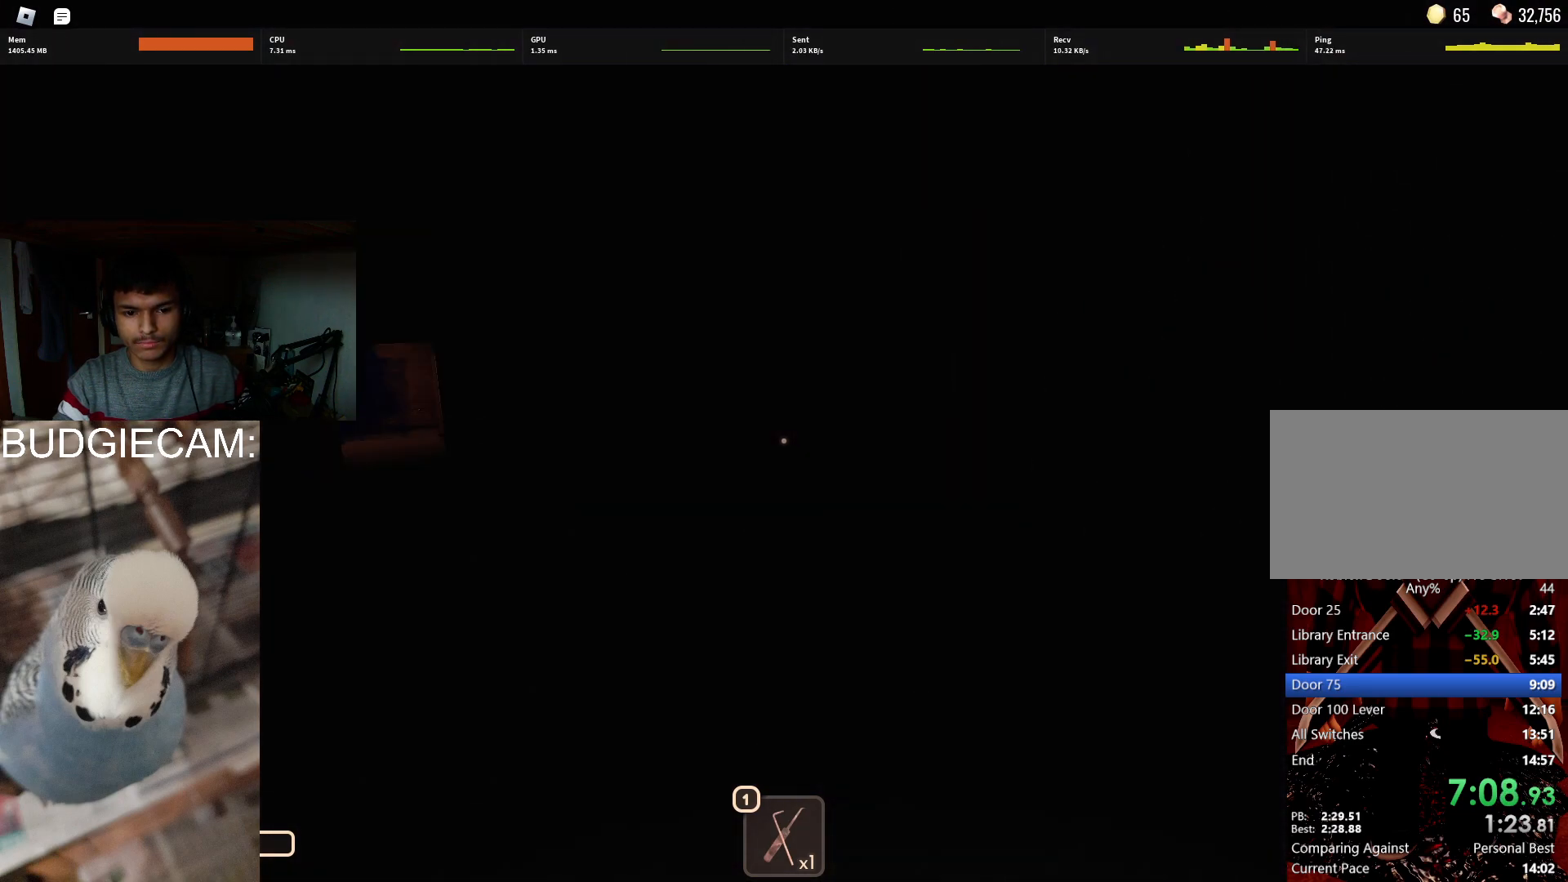
{"keys": ["1", "w"], "mouse": [], "events": [[483, "1", "down"]]}
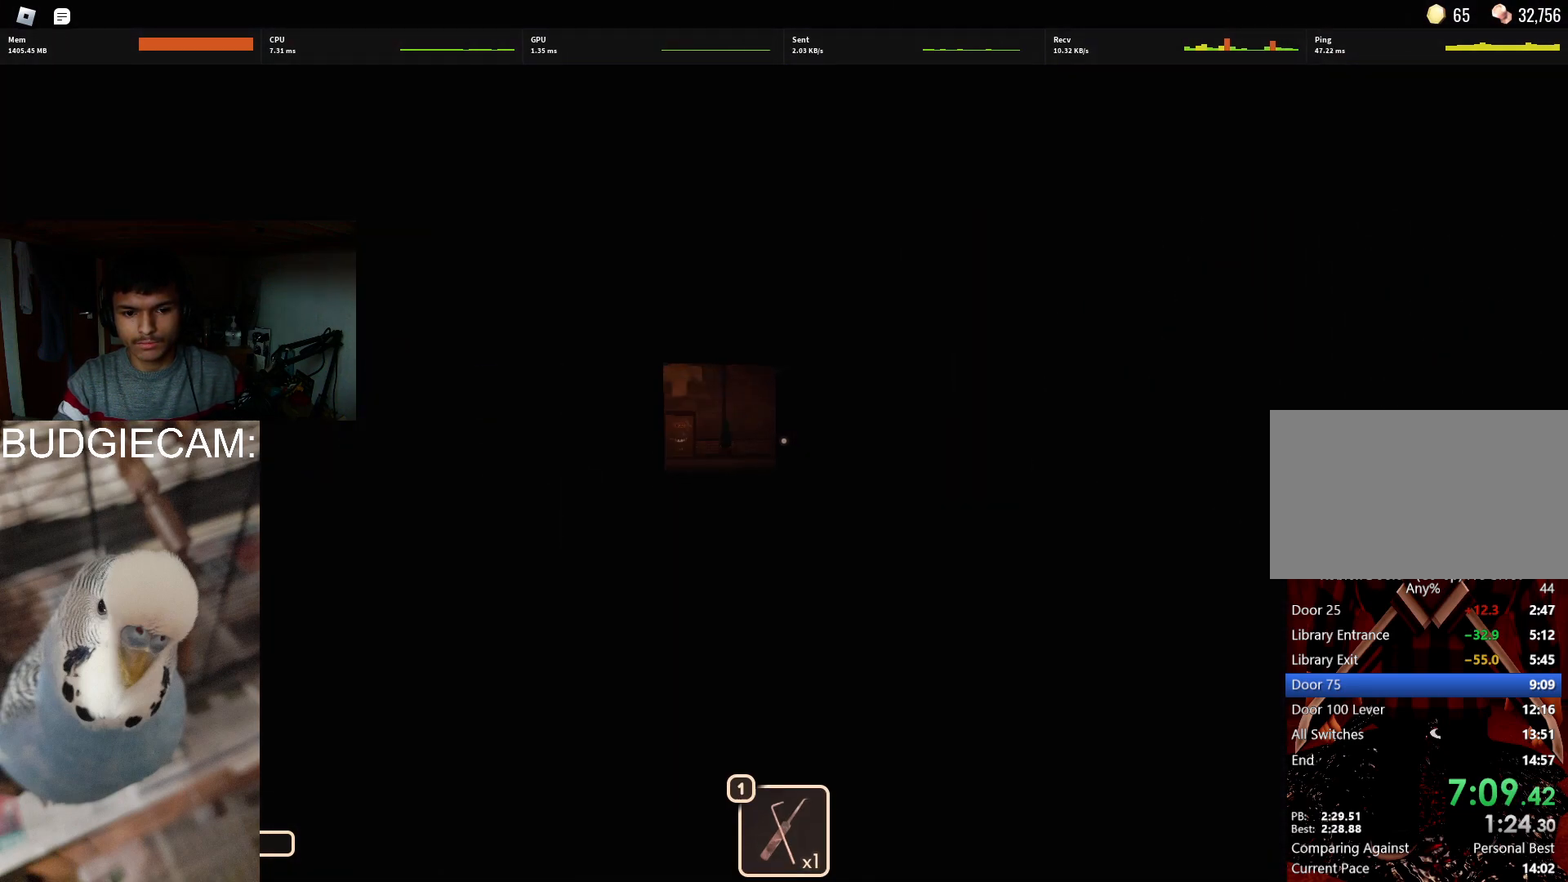
{"keys": ["w"], "mouse": [], "events": [[83, "1", "up"]]}
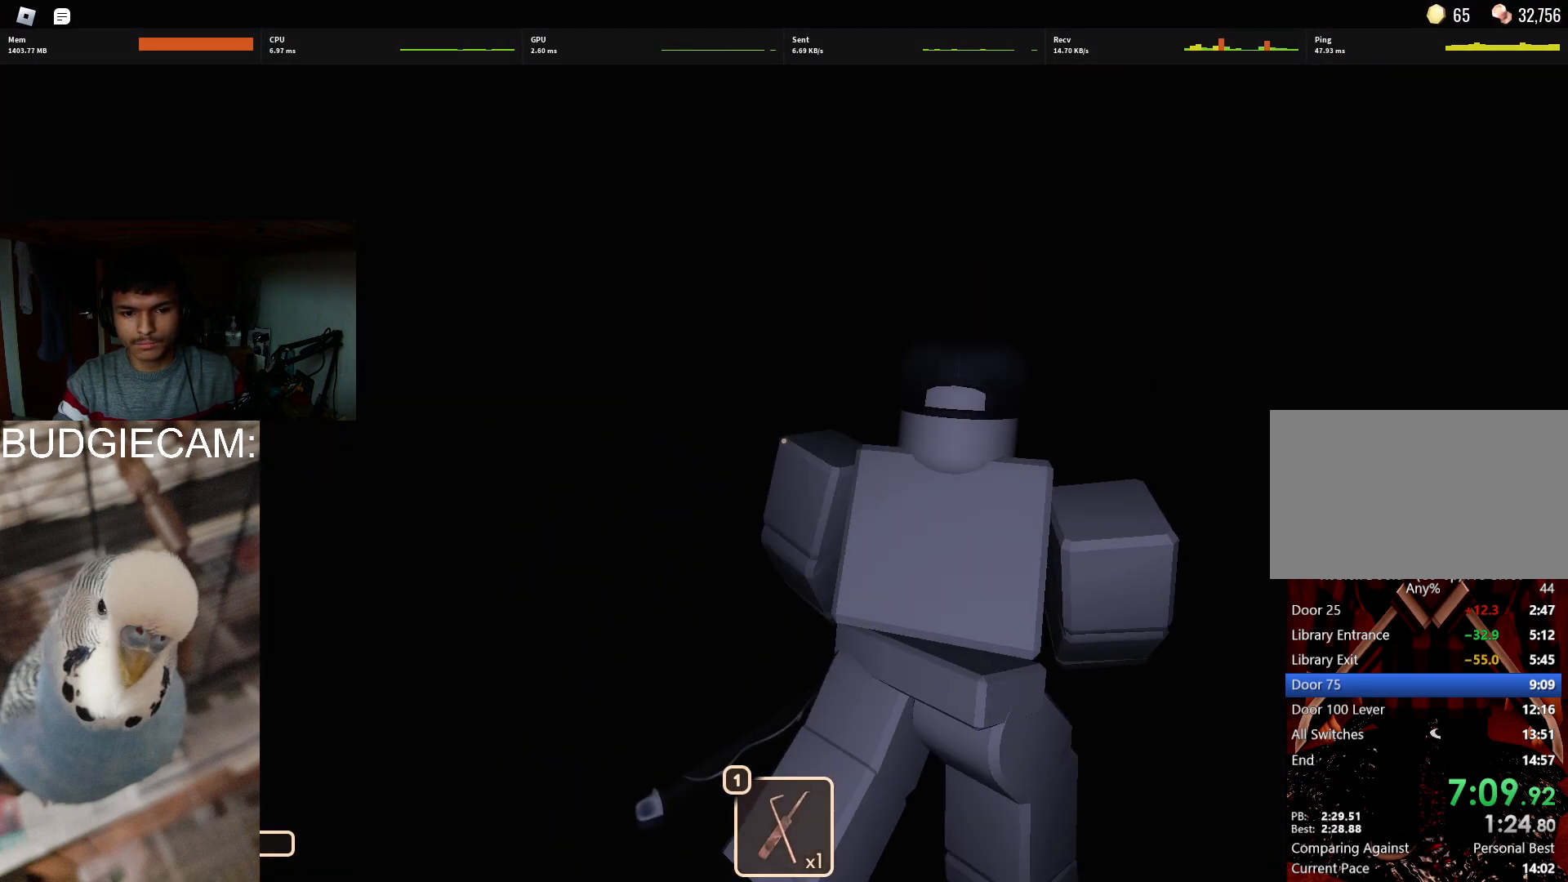
{"keys": ["w"], "mouse": [], "events": []}
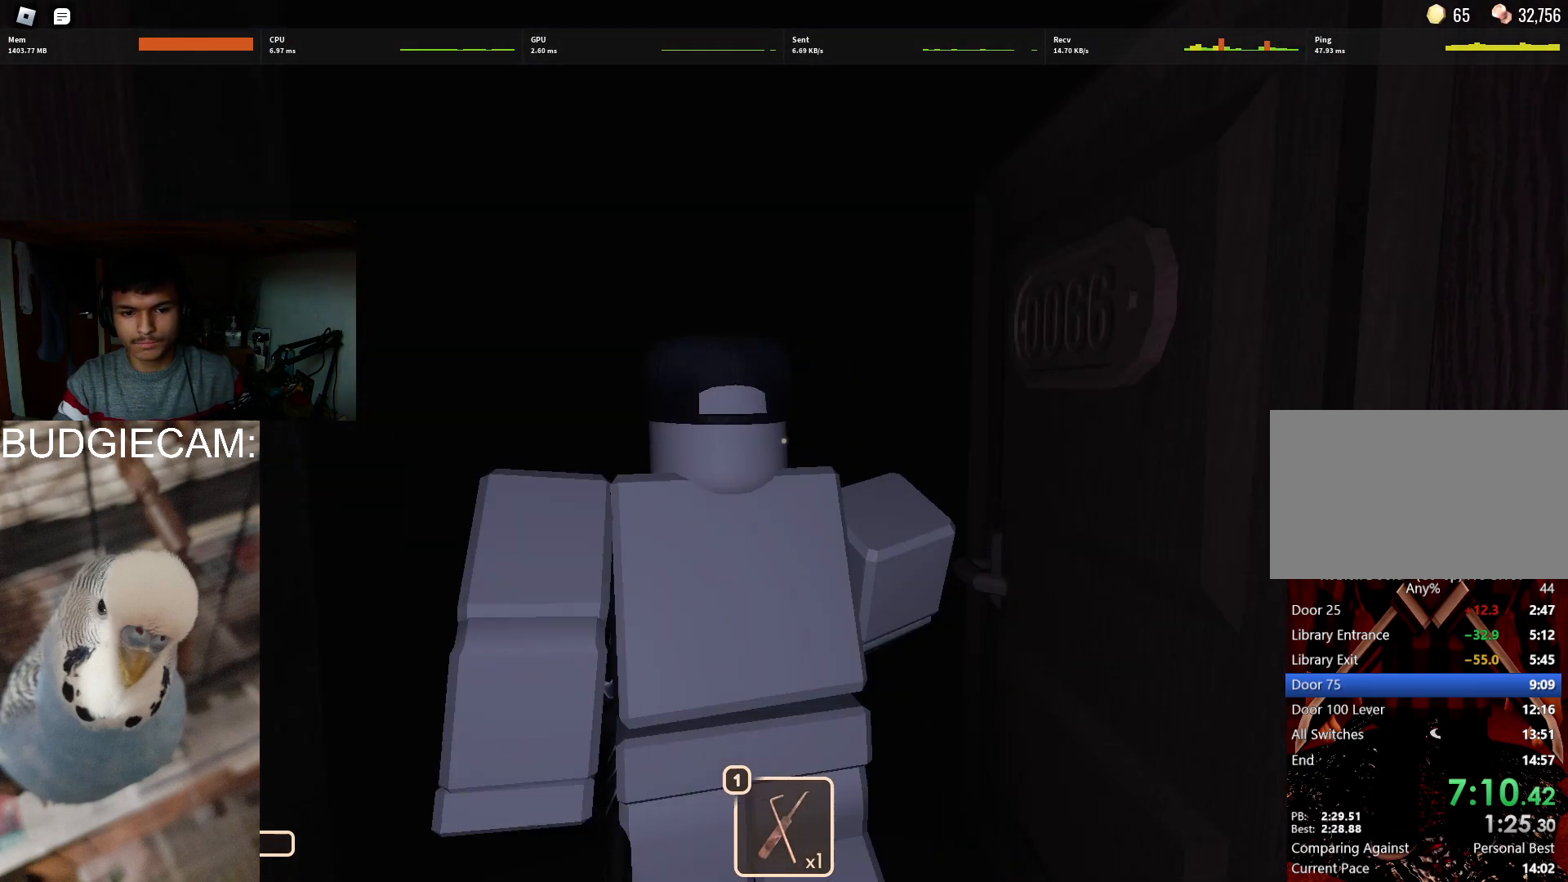
{"keys": ["w"], "mouse": [], "events": []}
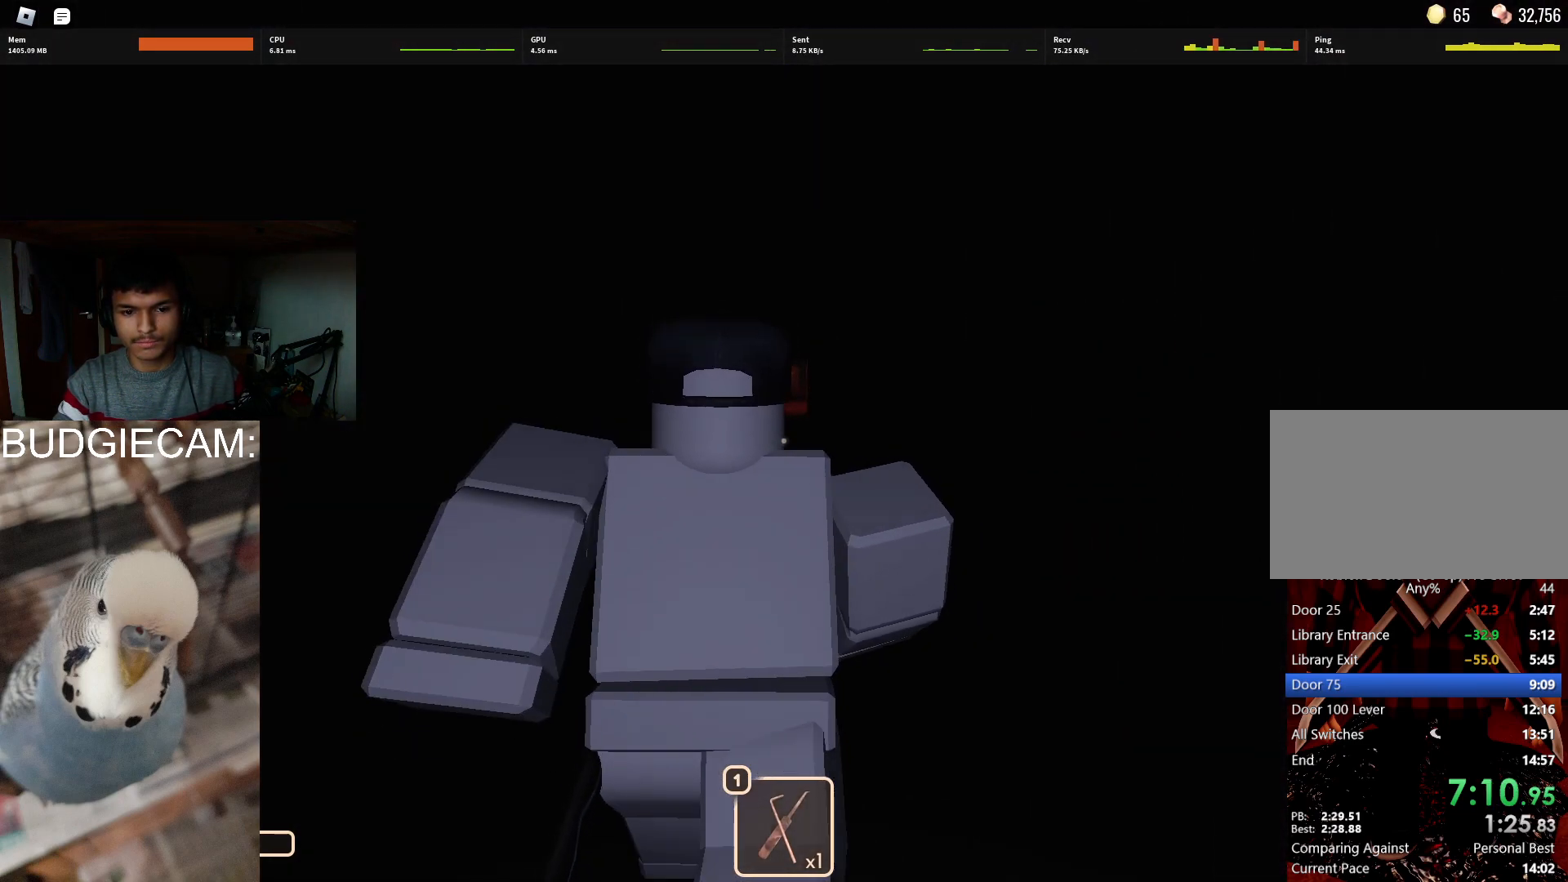
{"keys": ["w"], "mouse": [], "events": [[233, "d", "down"], [317, "d", "up"]]}
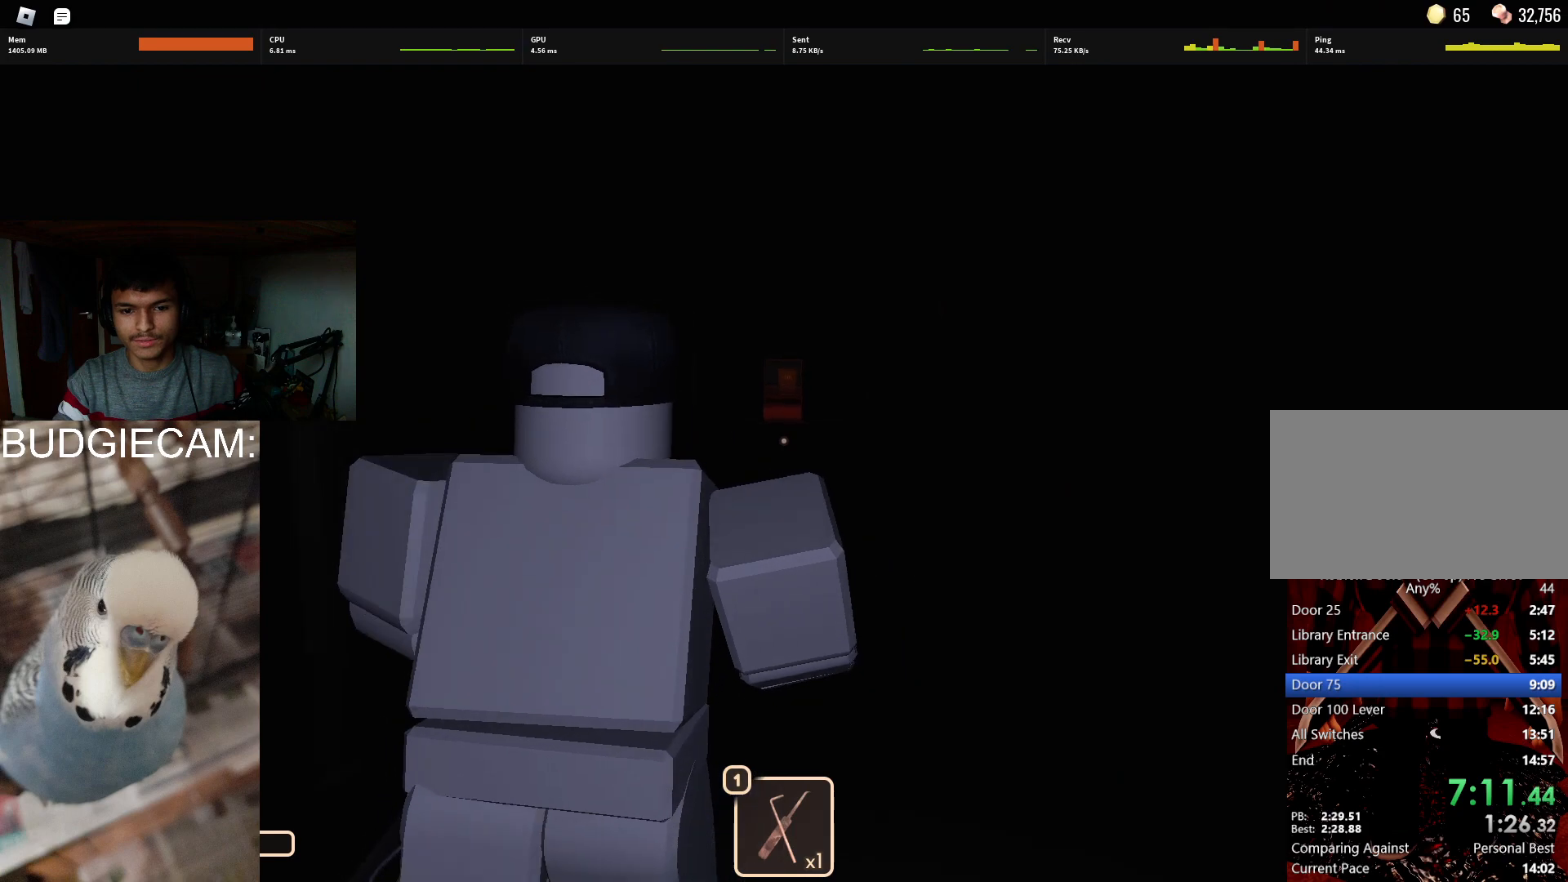
{"keys": ["w"], "mouse": [], "events": []}
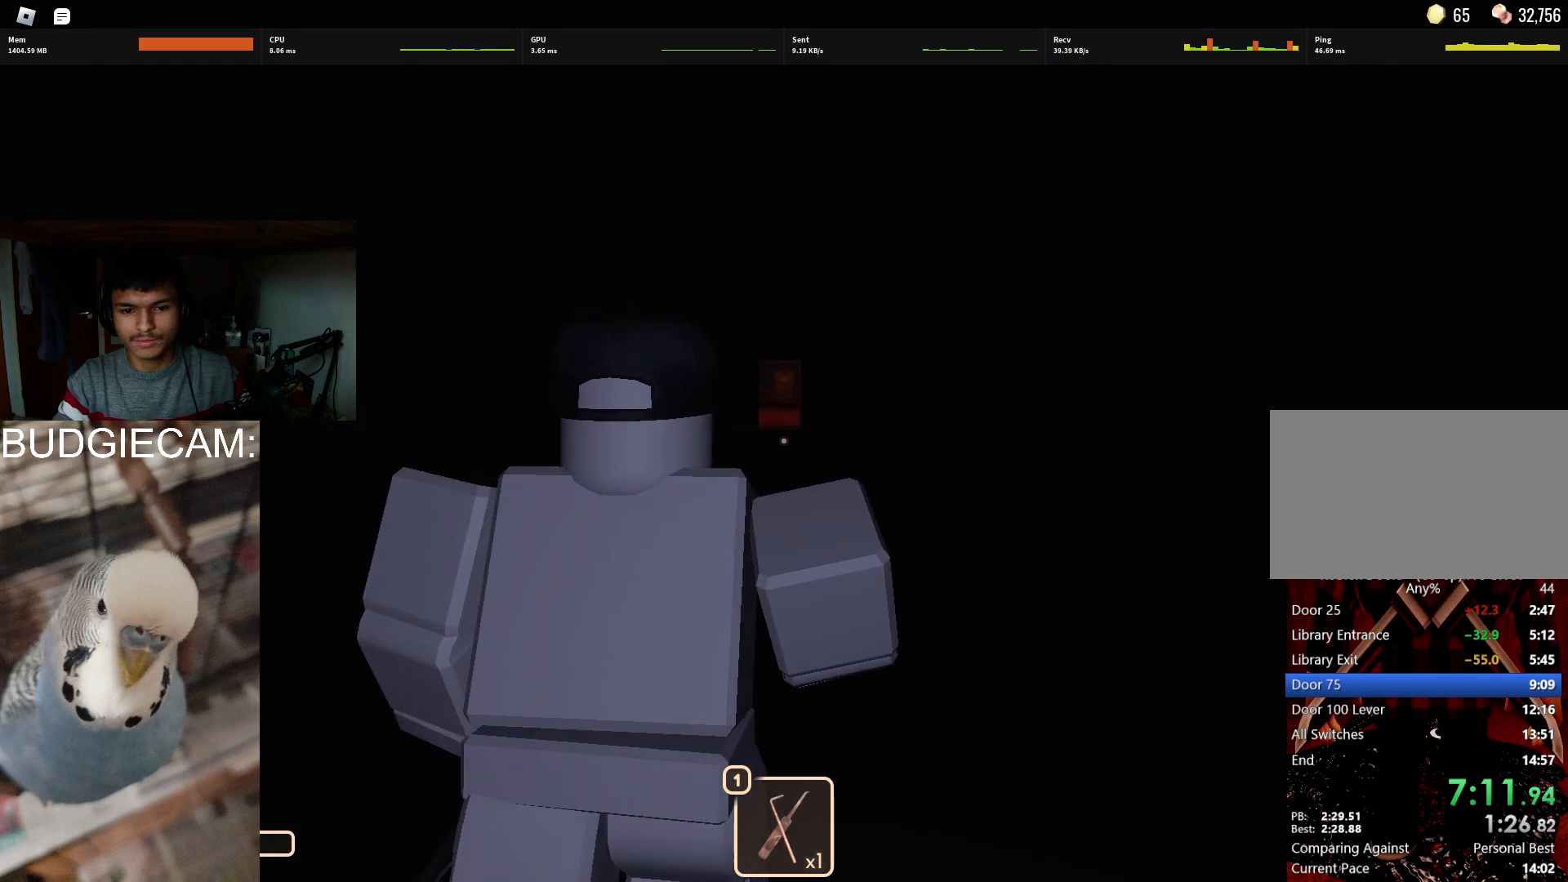
{"keys": ["w"], "mouse": [], "events": []}
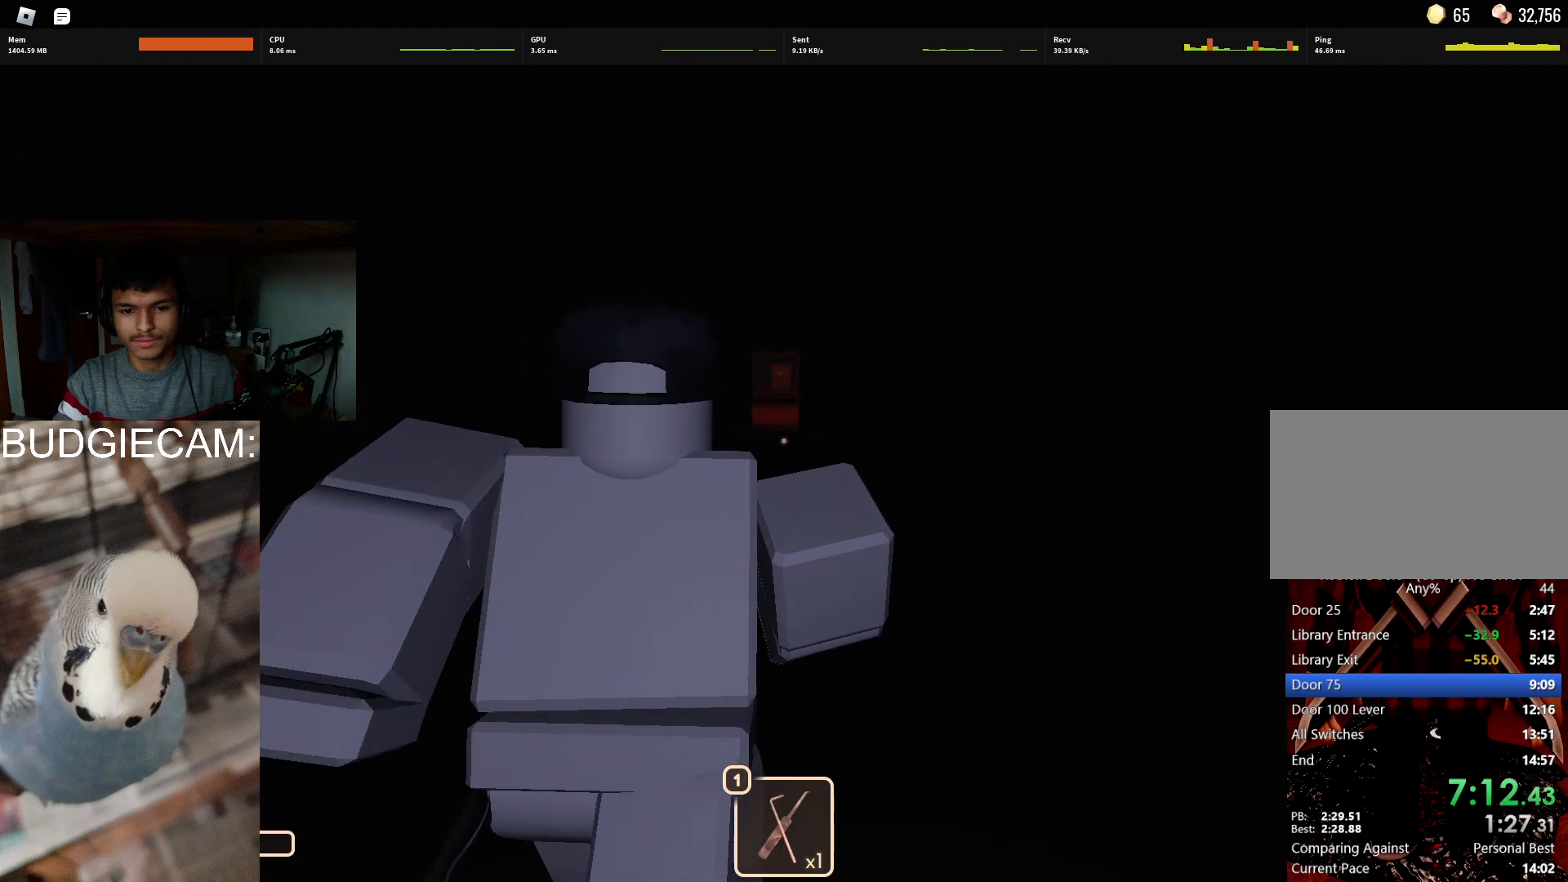
{"keys": ["w"], "mouse": [], "events": []}
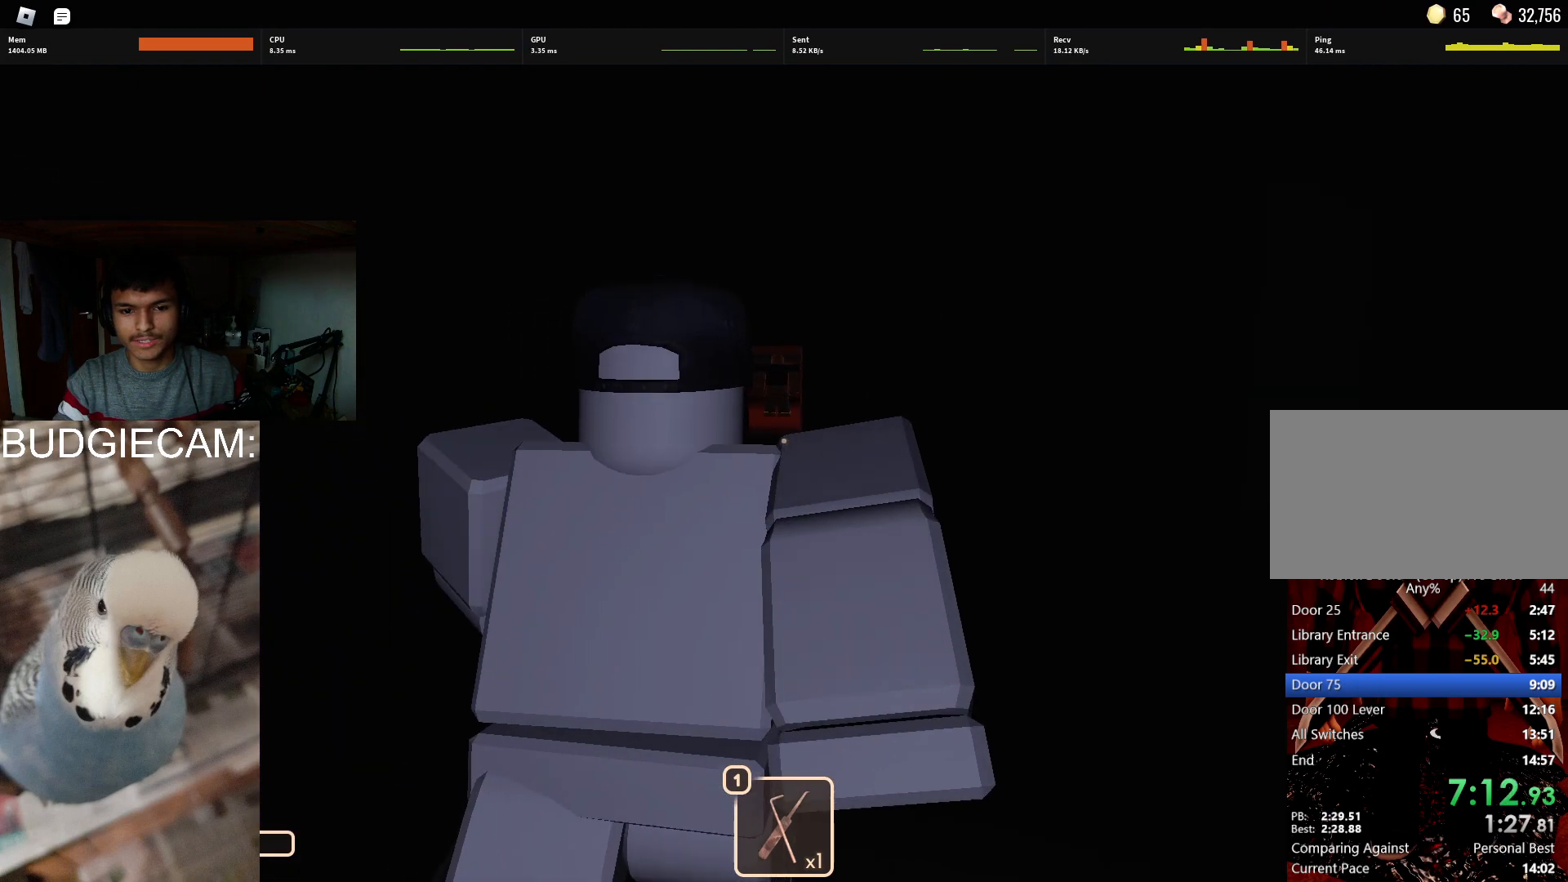
{"keys": ["w"], "mouse": [], "events": [[100, "d", "down"], [200, "d", "up"]]}
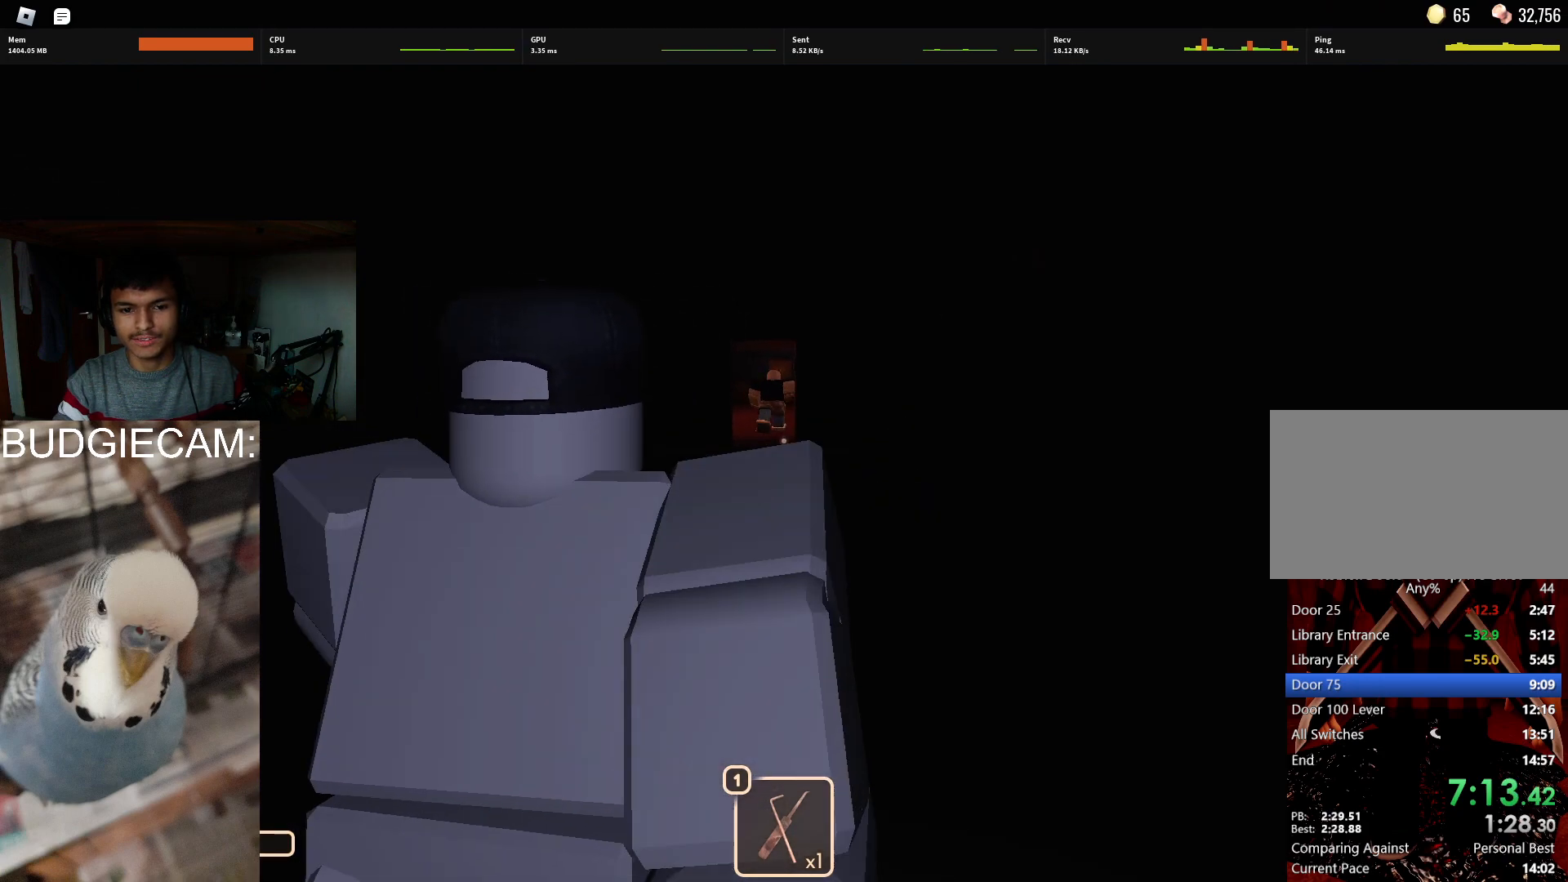
{"keys": ["w"], "mouse": [], "events": []}
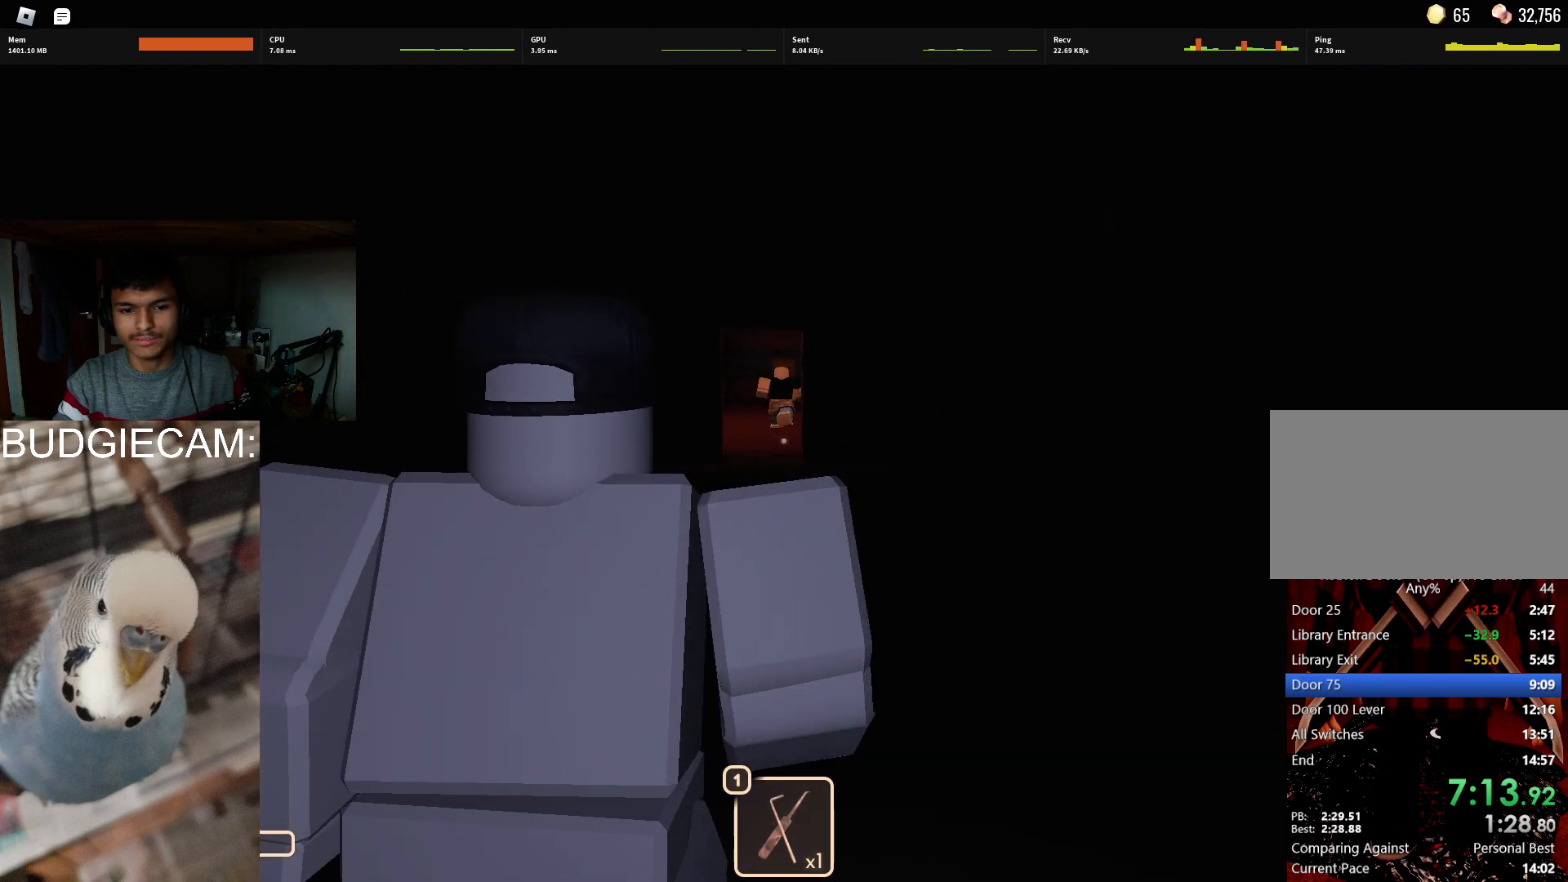
{"keys": ["w"], "mouse": [], "events": []}
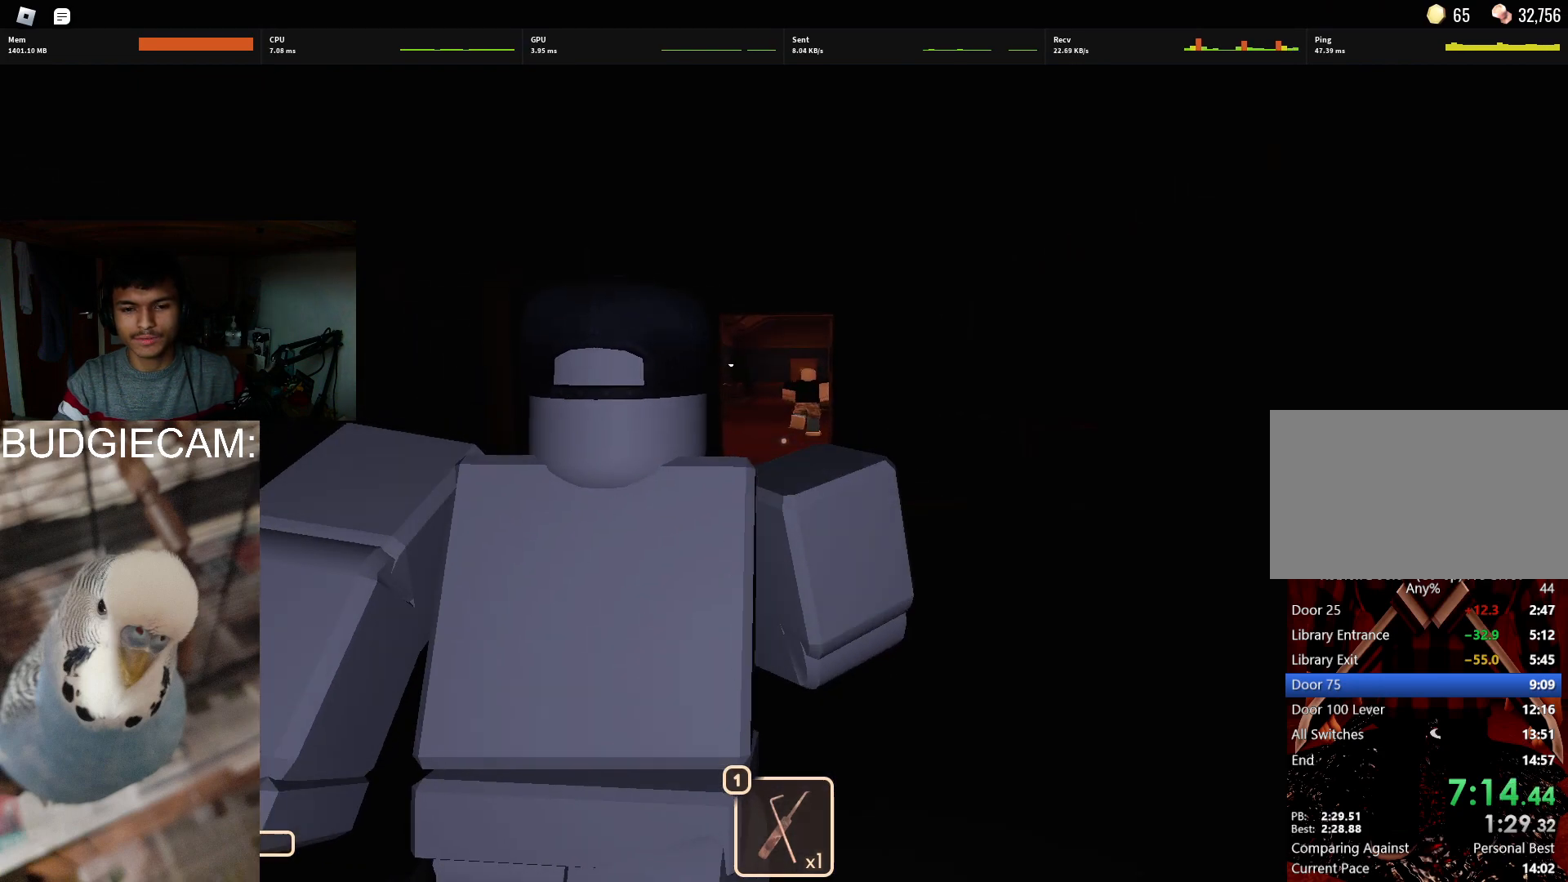
{"keys": ["w"], "mouse": [], "events": []}
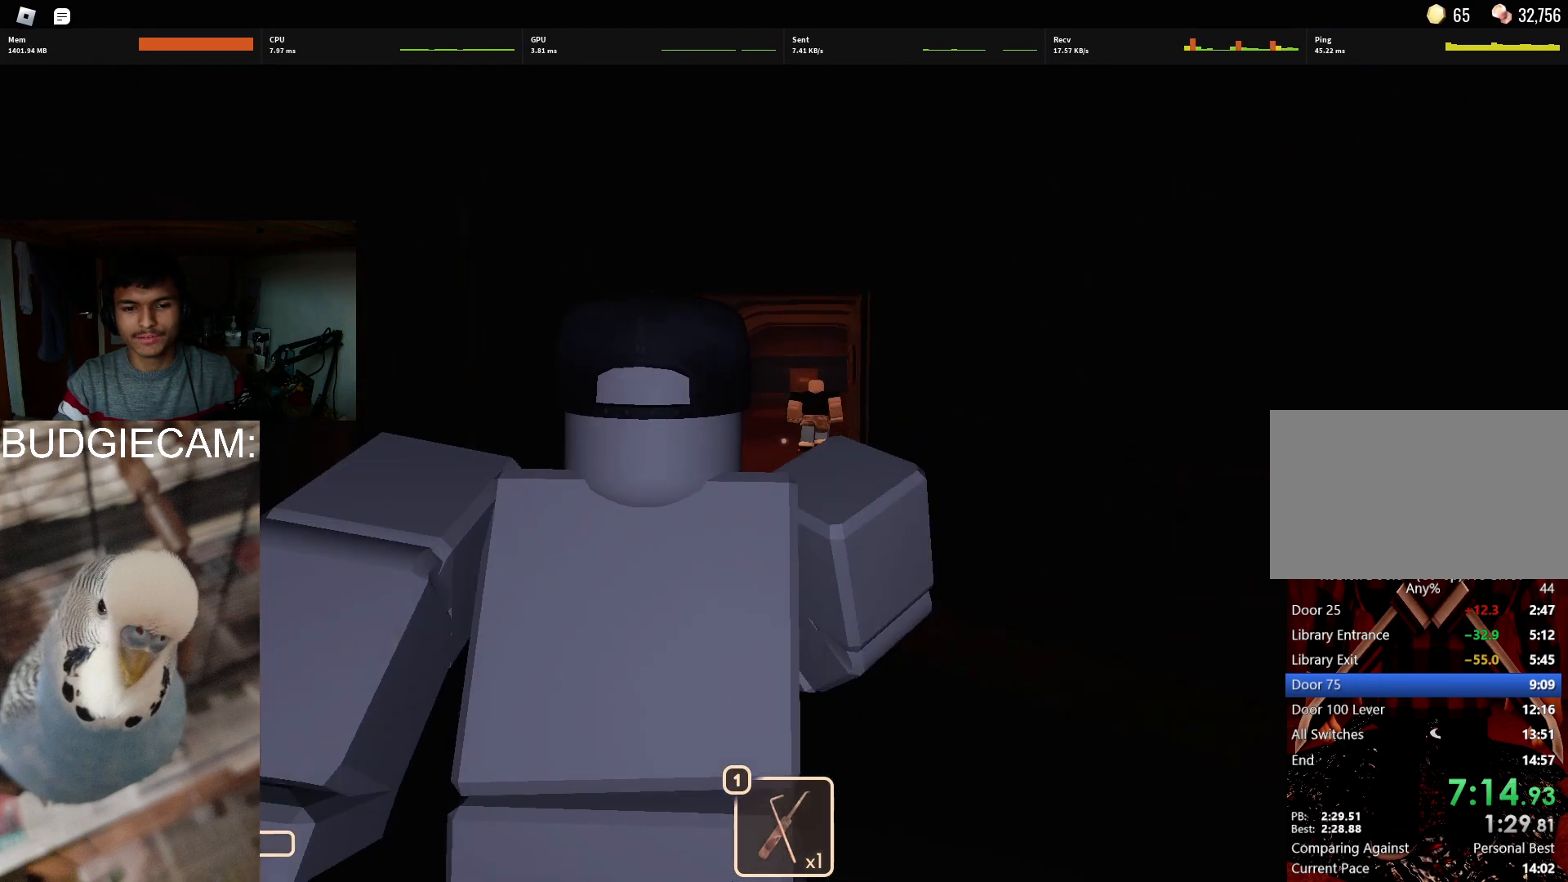
{"keys": ["w"], "mouse": [], "events": []}
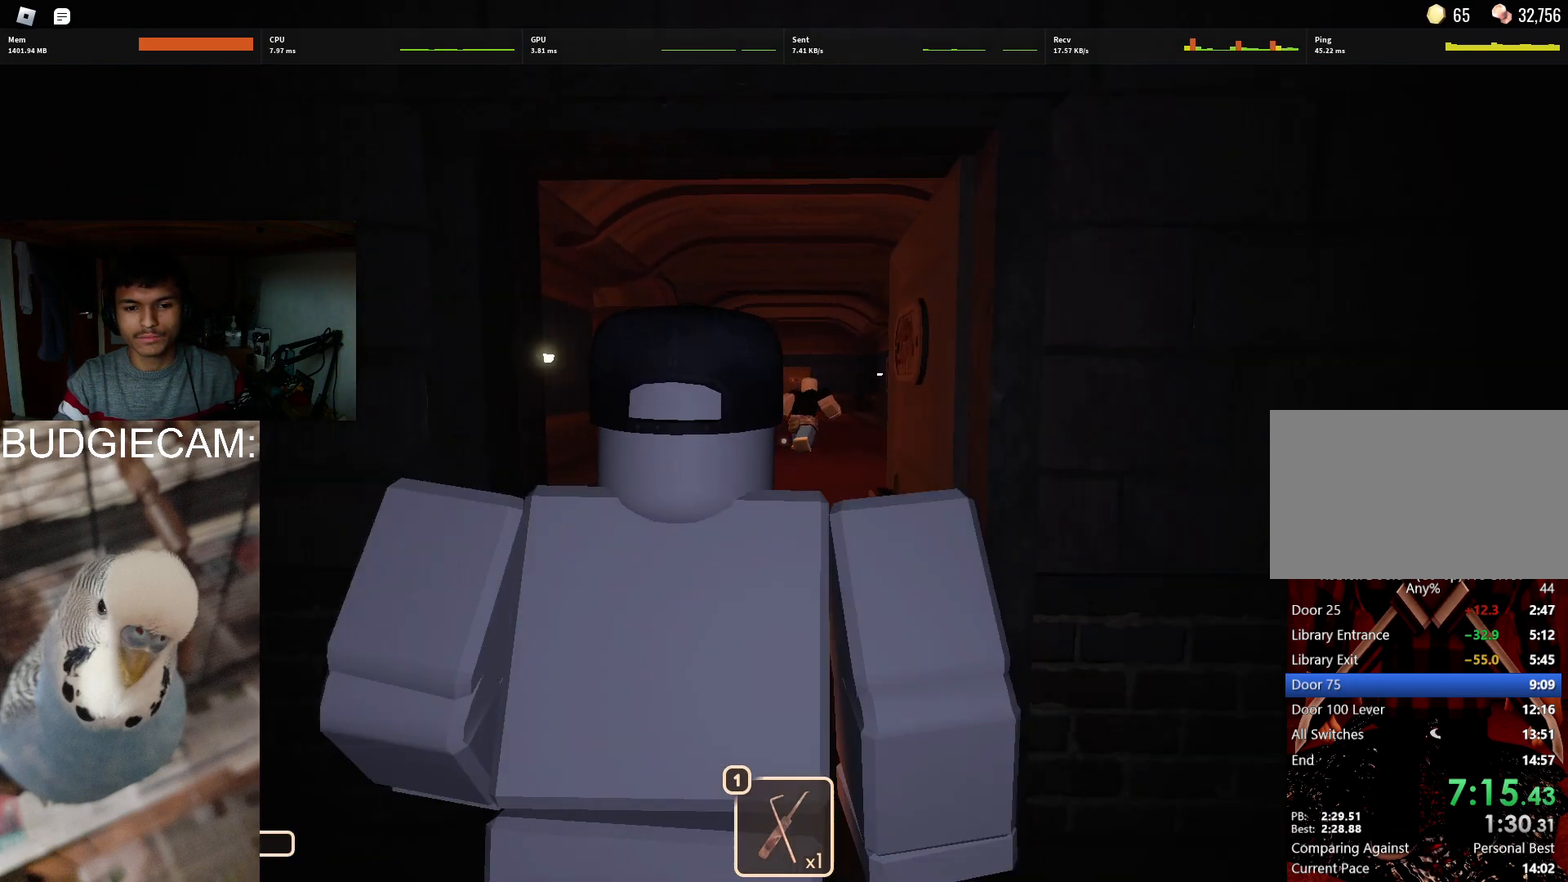
{"keys": ["a"], "mouse": [], "events": [[317, "a", "down"], [367, "w", "up"]]}
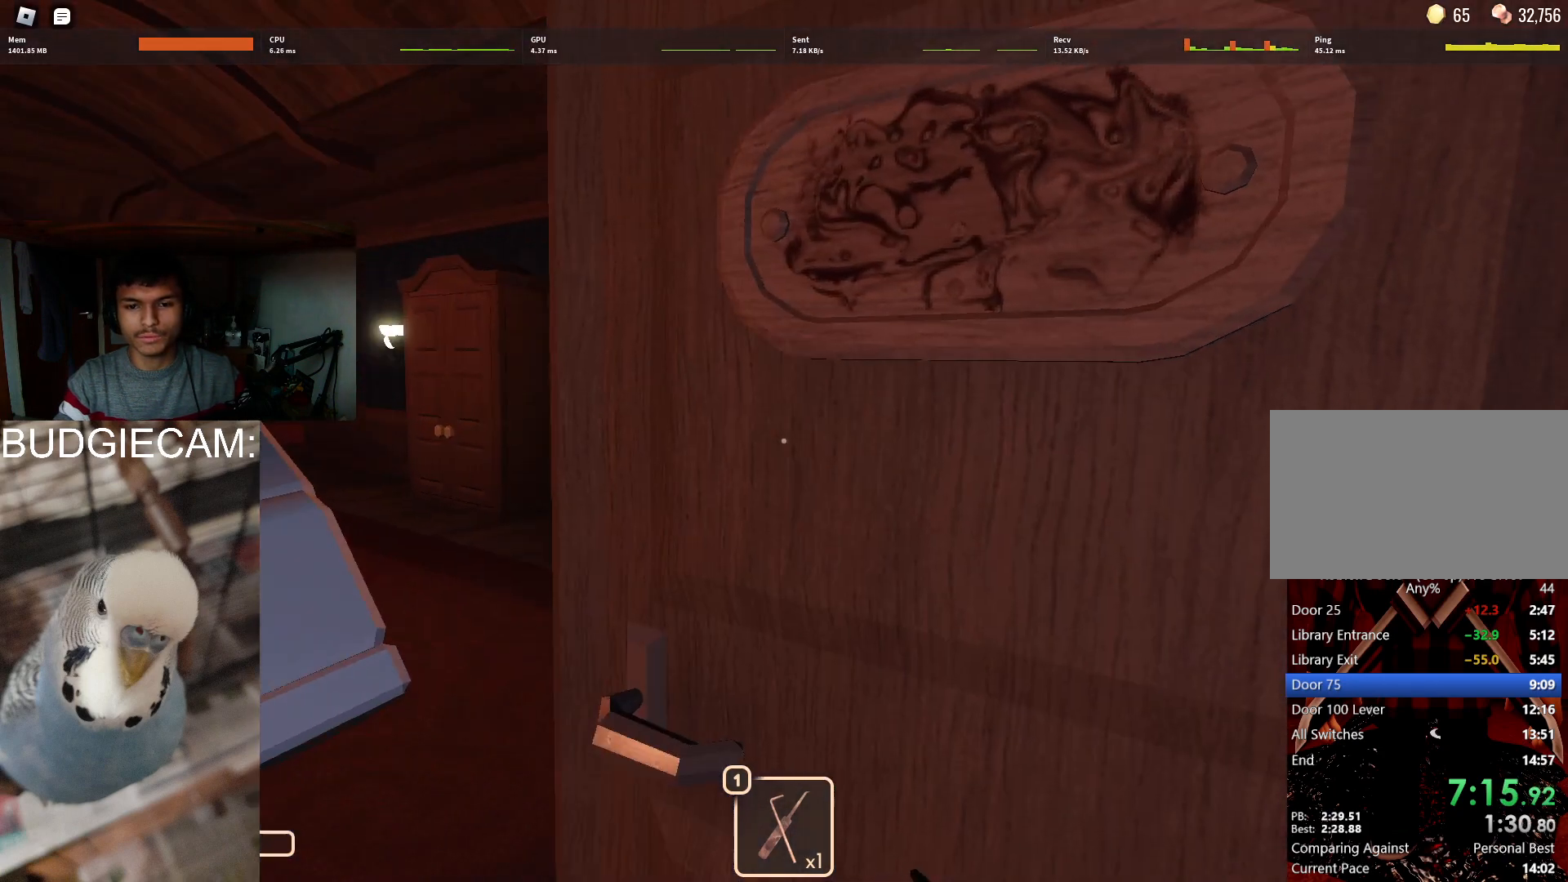
{"keys": ["w"], "mouse": [], "events": [[233, "w", "down"], [383, "a", "up"]]}
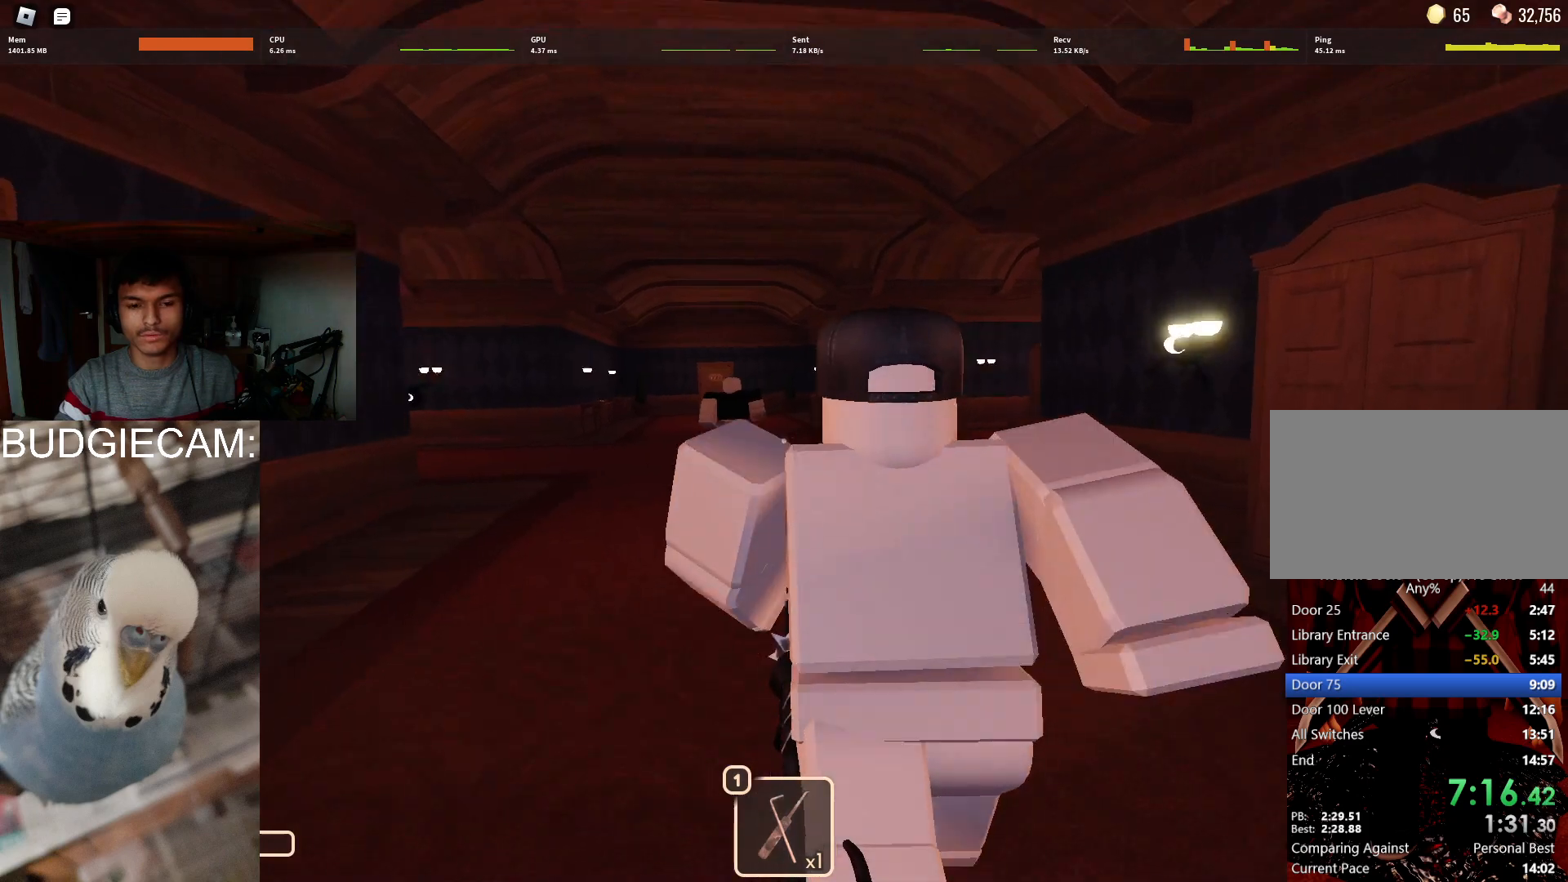
{"keys": ["w"], "mouse": [], "events": []}
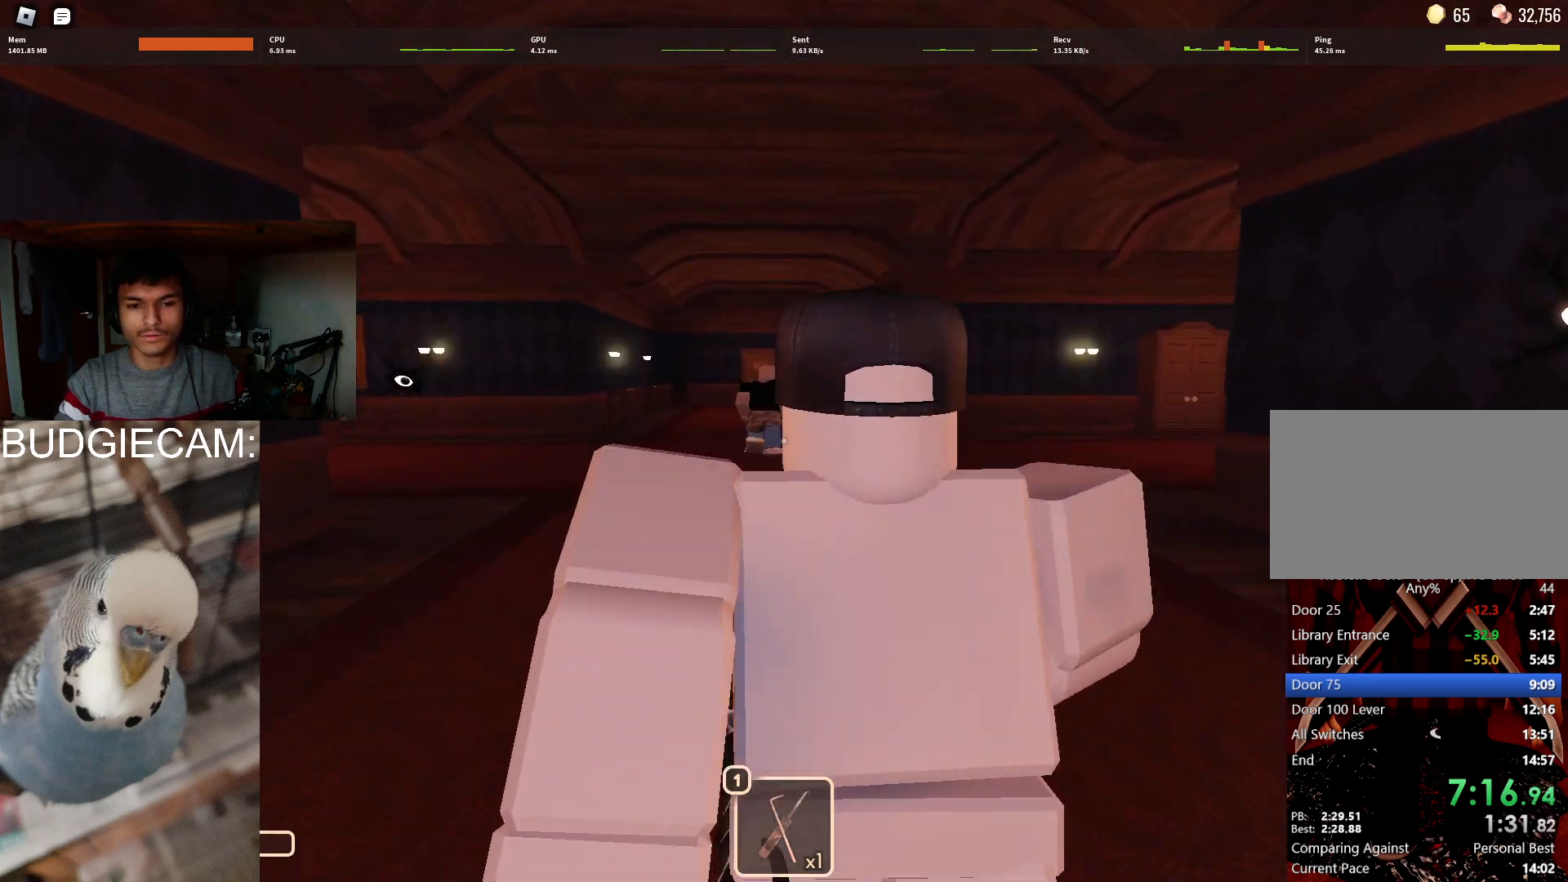
{"keys": ["a", "w"], "mouse": [], "events": [[133, "a", "down"], [317, "a", "up"], [500, "a", "down"]]}
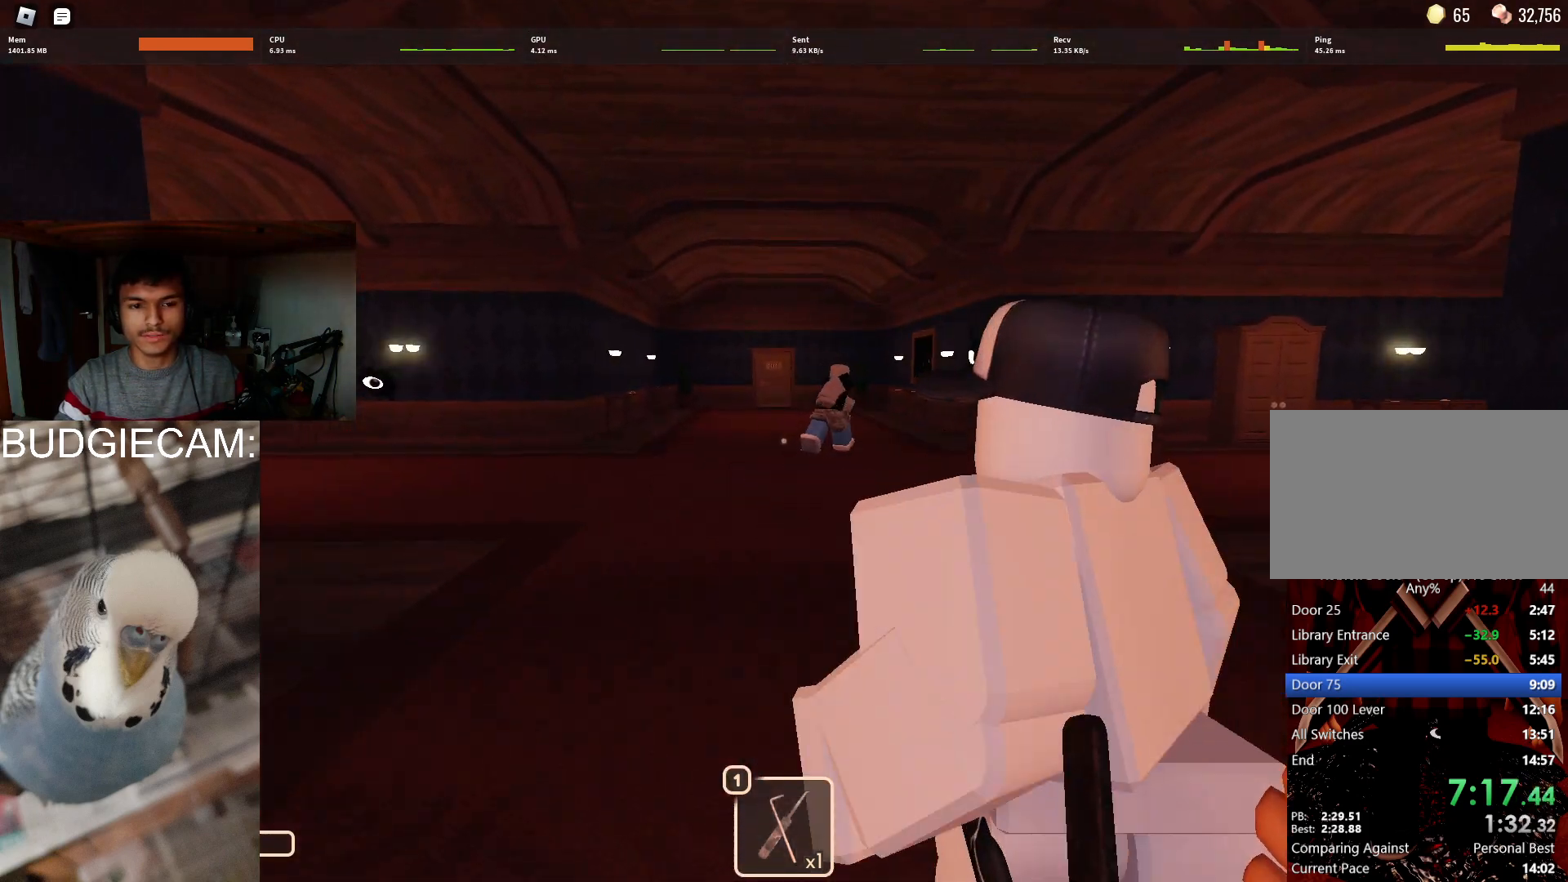
{"keys": ["a", "w"], "mouse": [], "events": [[200, "a", "up"], [433, "a", "down"]]}